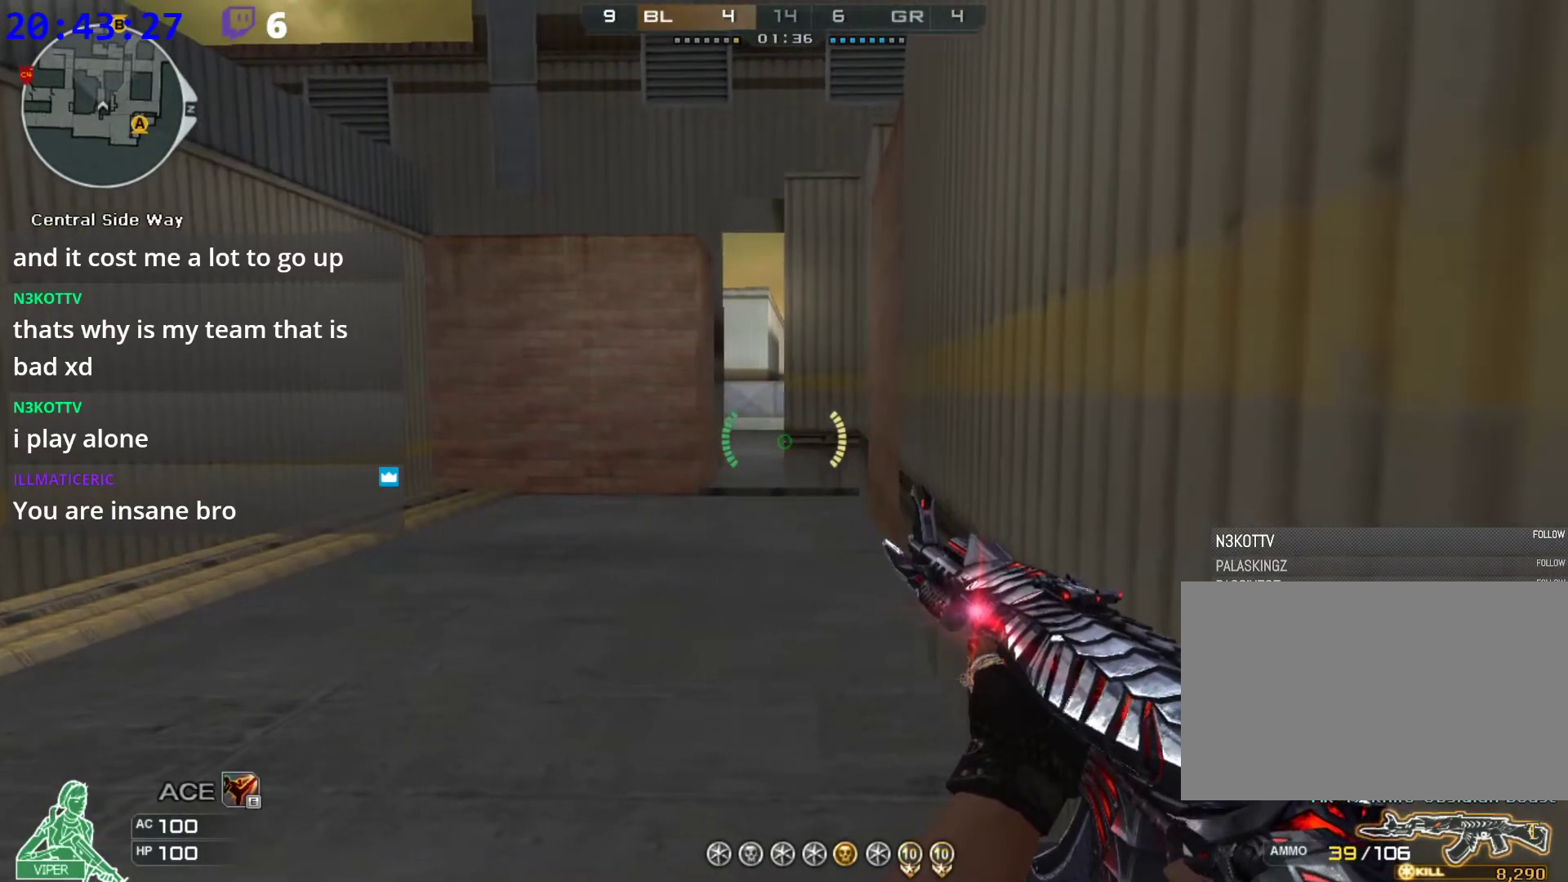
Gameplay with keyboard and mouse; each line is a JSON object with the keys and mouse buttons held at the frame after it. "events" lists presses ("down") and releases ("up") of "1", "2", "3", "4", "5", "a", "alt", "c", "caps_lock", "ctrl", "d", "e", "f", "g", "q", "r", "s", "shift", "space", "t", "tab", "v", "w", "x", "z", "mouse_left", "mouse_wheel" and "mouse_right" between this image and that frame as [ms after this image, input, new state], when the widget could be followed in between. "mouse_left", "mouse_wheel", "mouse_right" = the "left", "wheel", "right" buttons of the "mouse" list. No other keys are recorded. "wheel" means that the mouse wheel is clicked or scrolled. Not read: mouse_move.
{"keys": ["shift"], "mouse": [], "events": []}
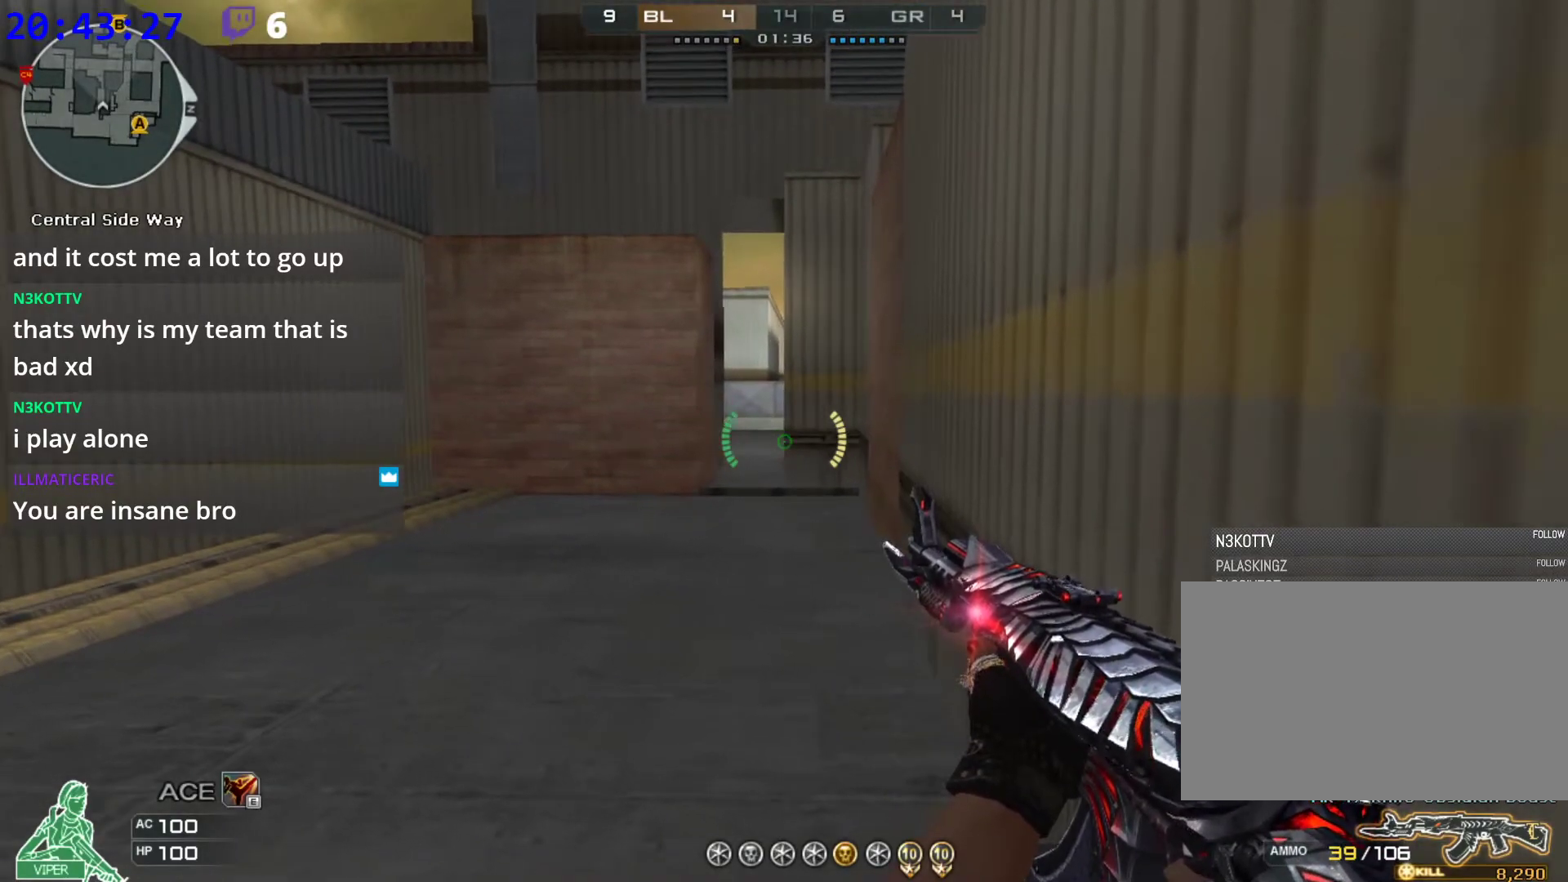
{"keys": ["shift"], "mouse": [], "events": []}
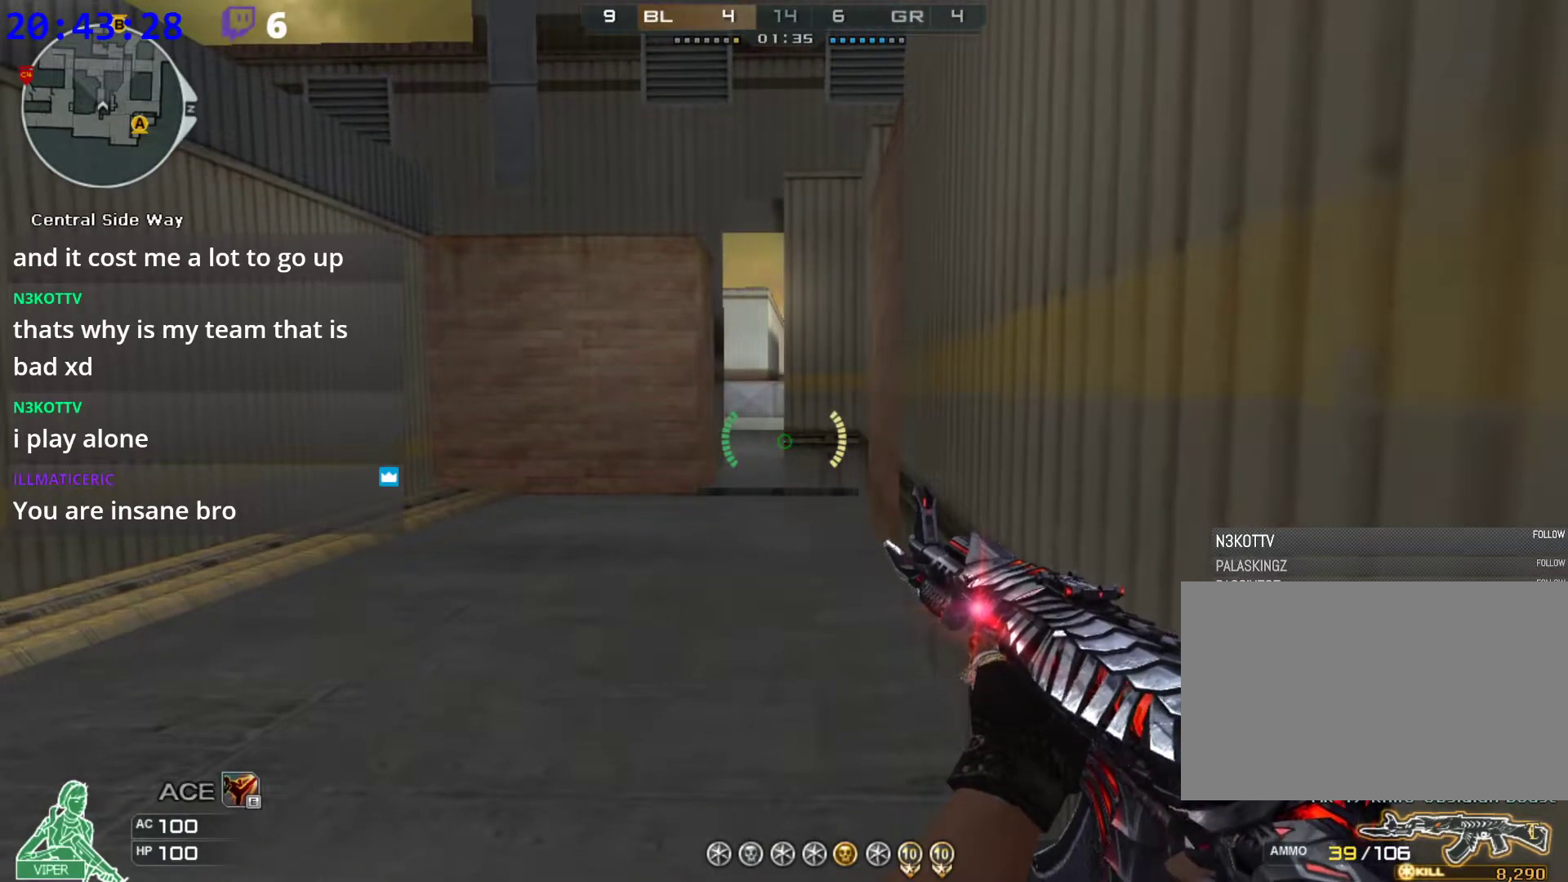
{"keys": ["shift"], "mouse": [], "events": []}
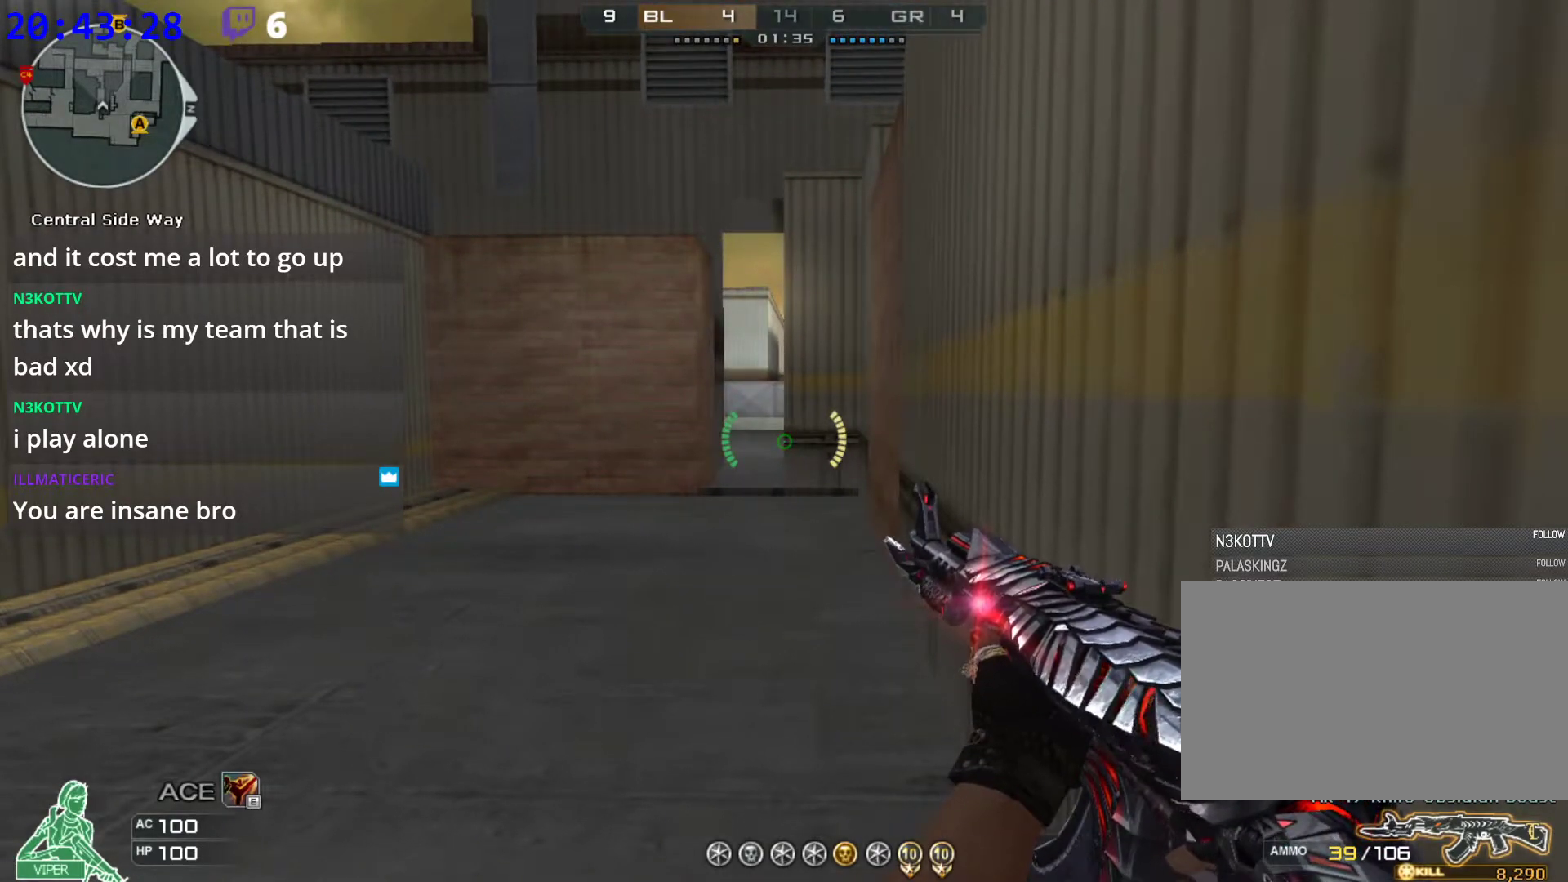
{"keys": ["shift"], "mouse": [], "events": []}
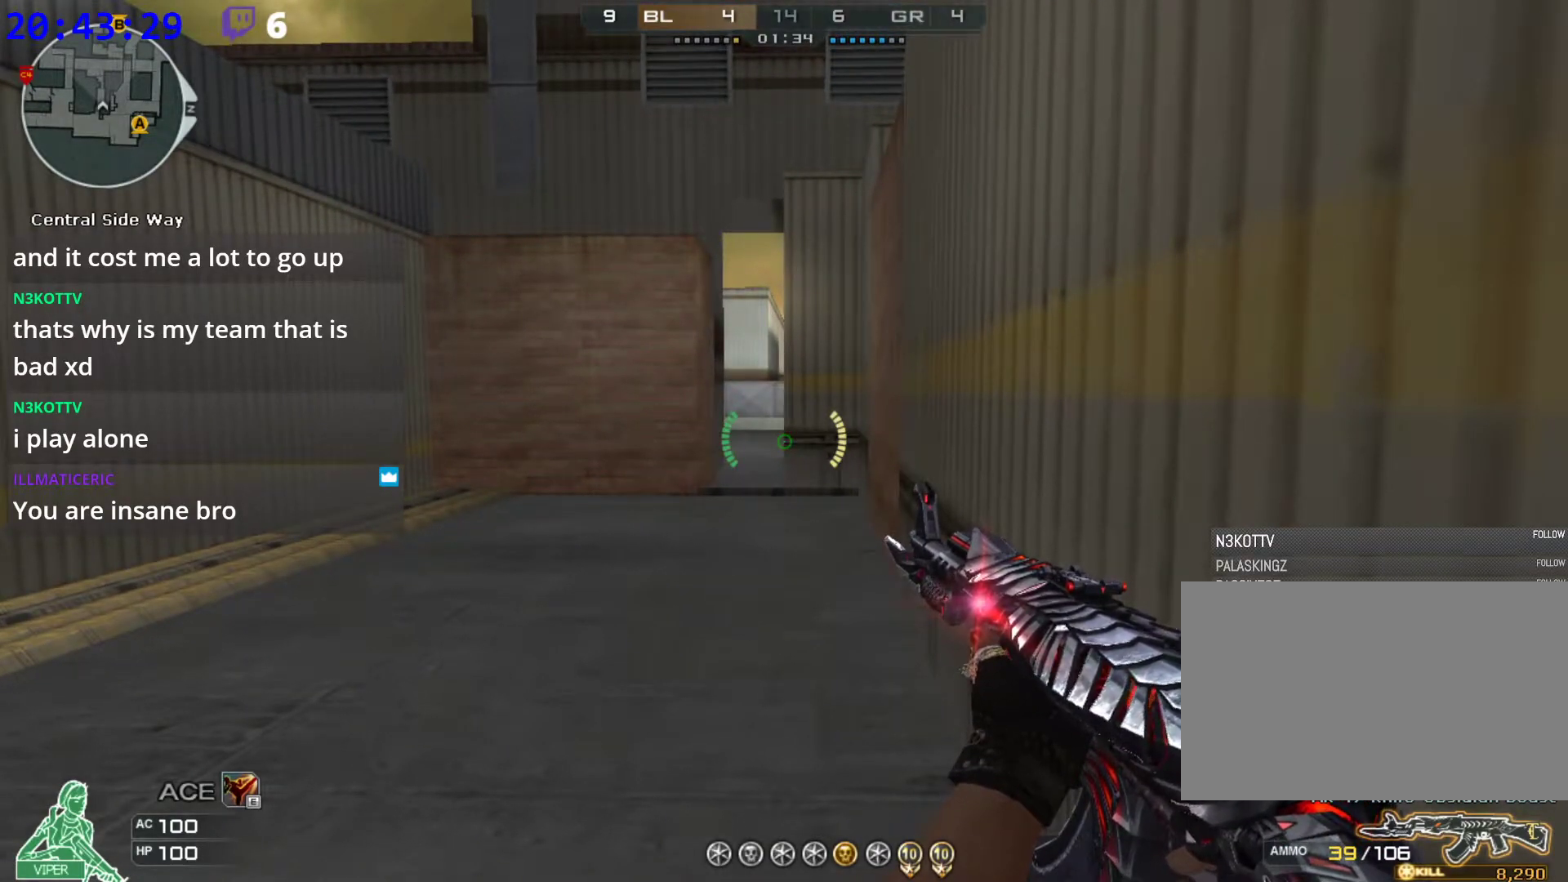
{"keys": ["shift"], "mouse": [], "events": []}
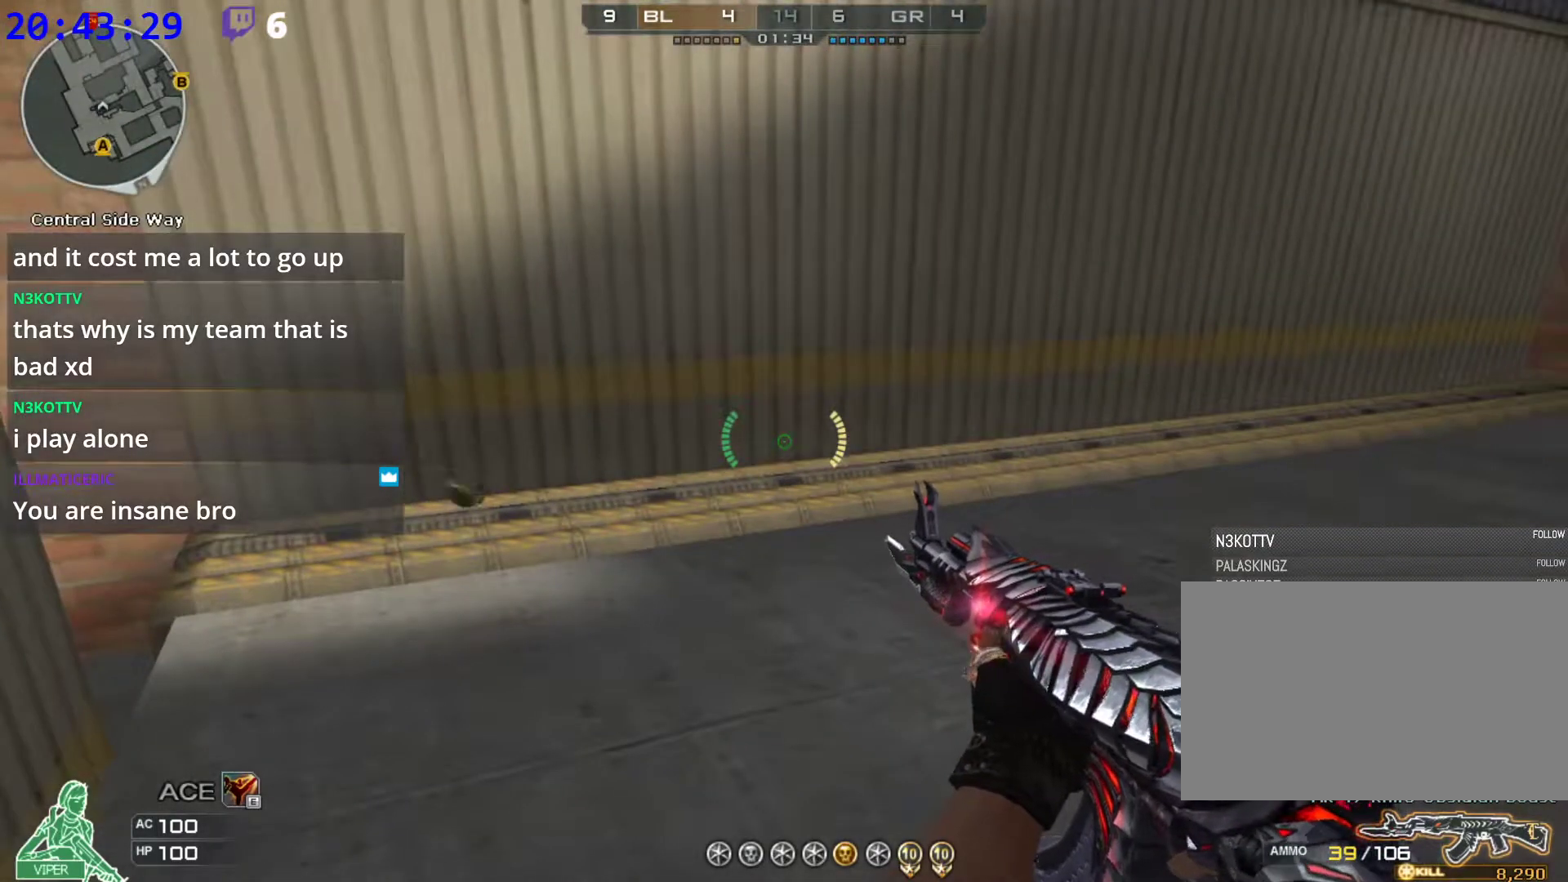
{"keys": ["d", "shift"], "mouse": [], "events": [[220, "s", "down"], [360, "d", "down"], [460, "s", "up"]]}
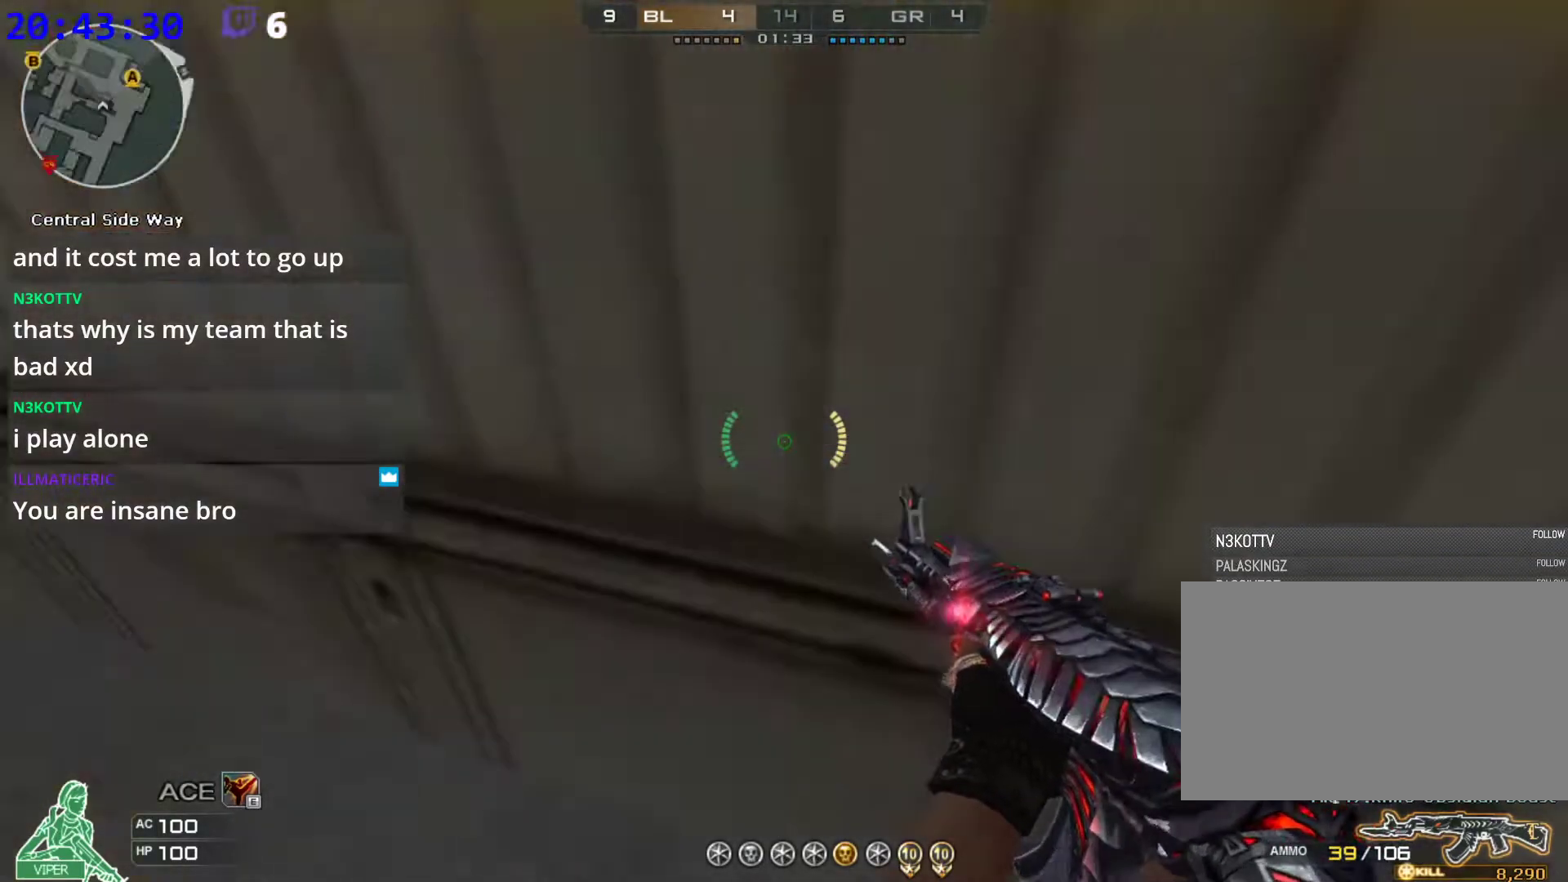
{"keys": ["shift", "w"], "mouse": [], "events": [[240, "d", "up"], [280, "w", "down"]]}
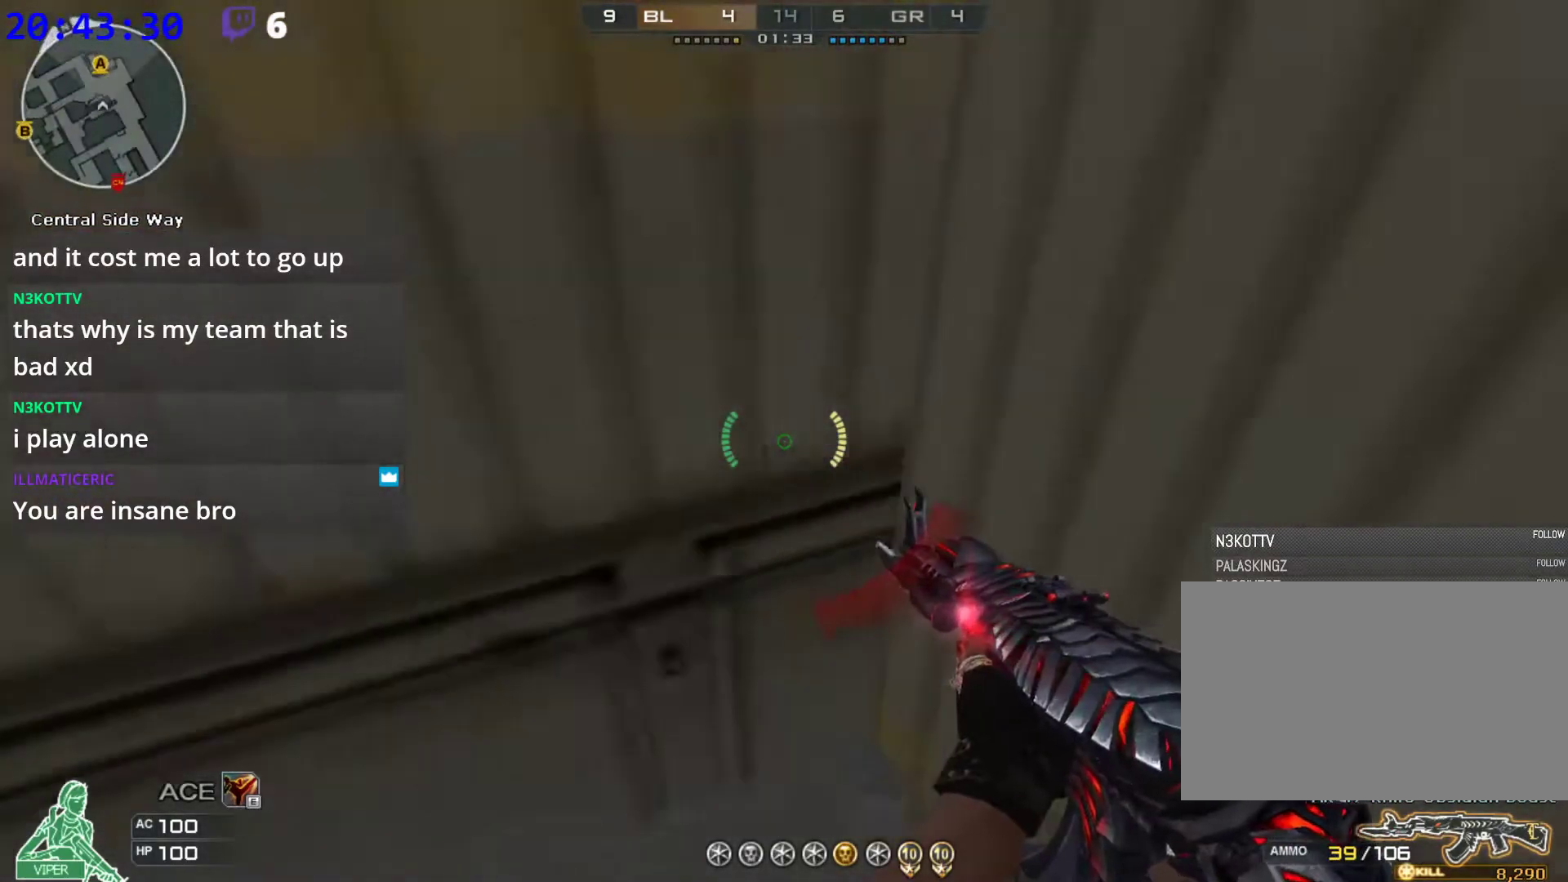
{"keys": ["a", "s", "shift"], "mouse": [], "events": [[120, "w", "up"], [440, "s", "down"], [480, "a", "down"]]}
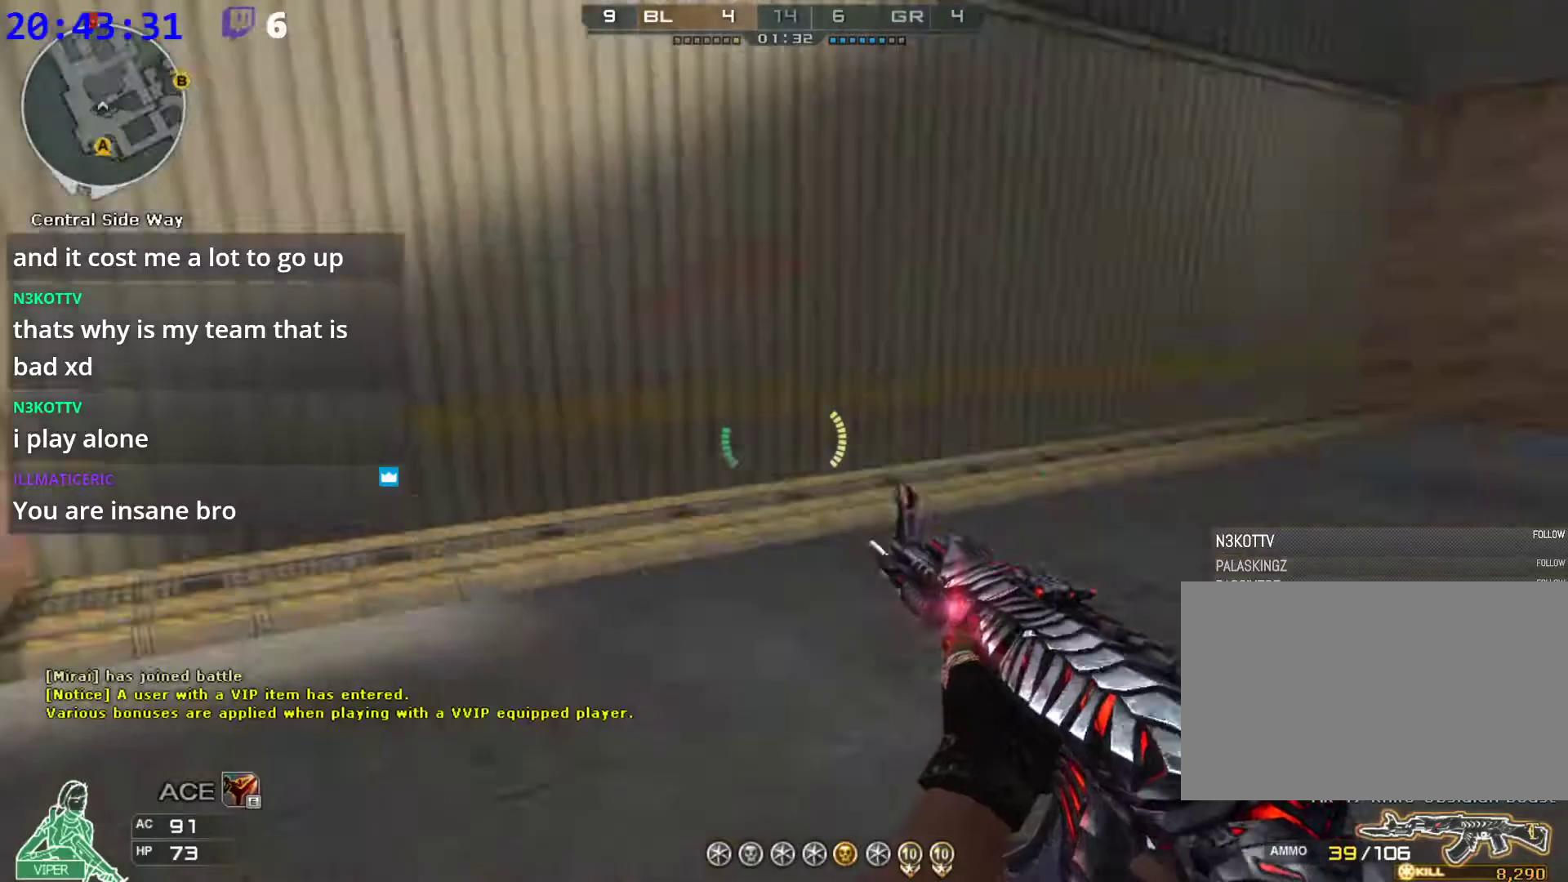
{"keys": ["a", "shift"], "mouse": [], "events": [[80, "a", "up"], [220, "s", "up"], [500, "a", "down"]]}
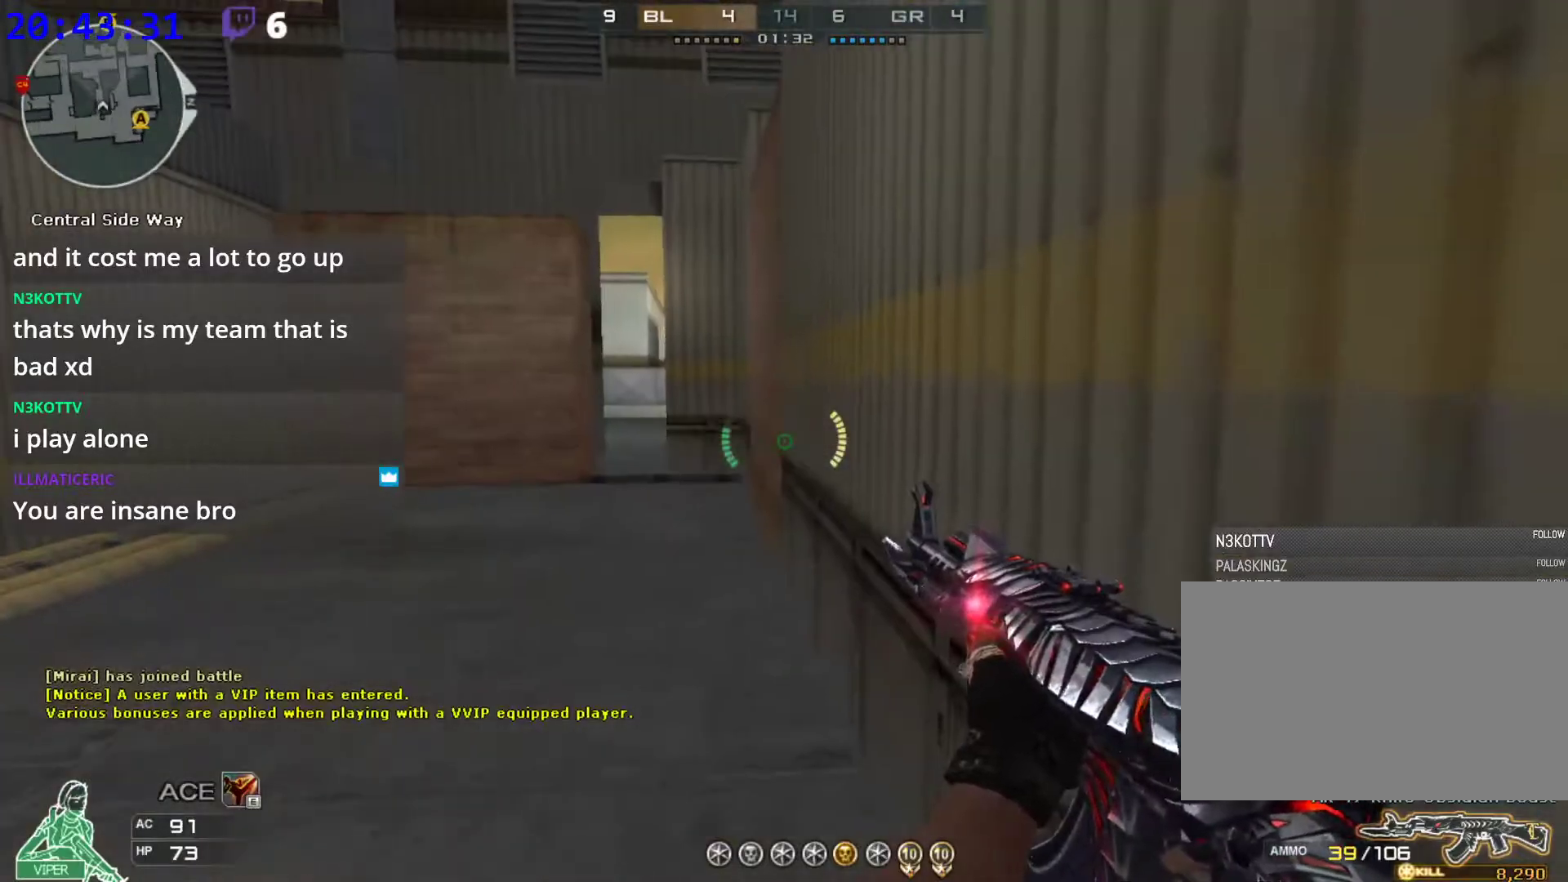
{"keys": ["d", "s", "shift"], "mouse": [], "events": [[180, "a", "up"], [240, "d", "down"], [420, "s", "down"]]}
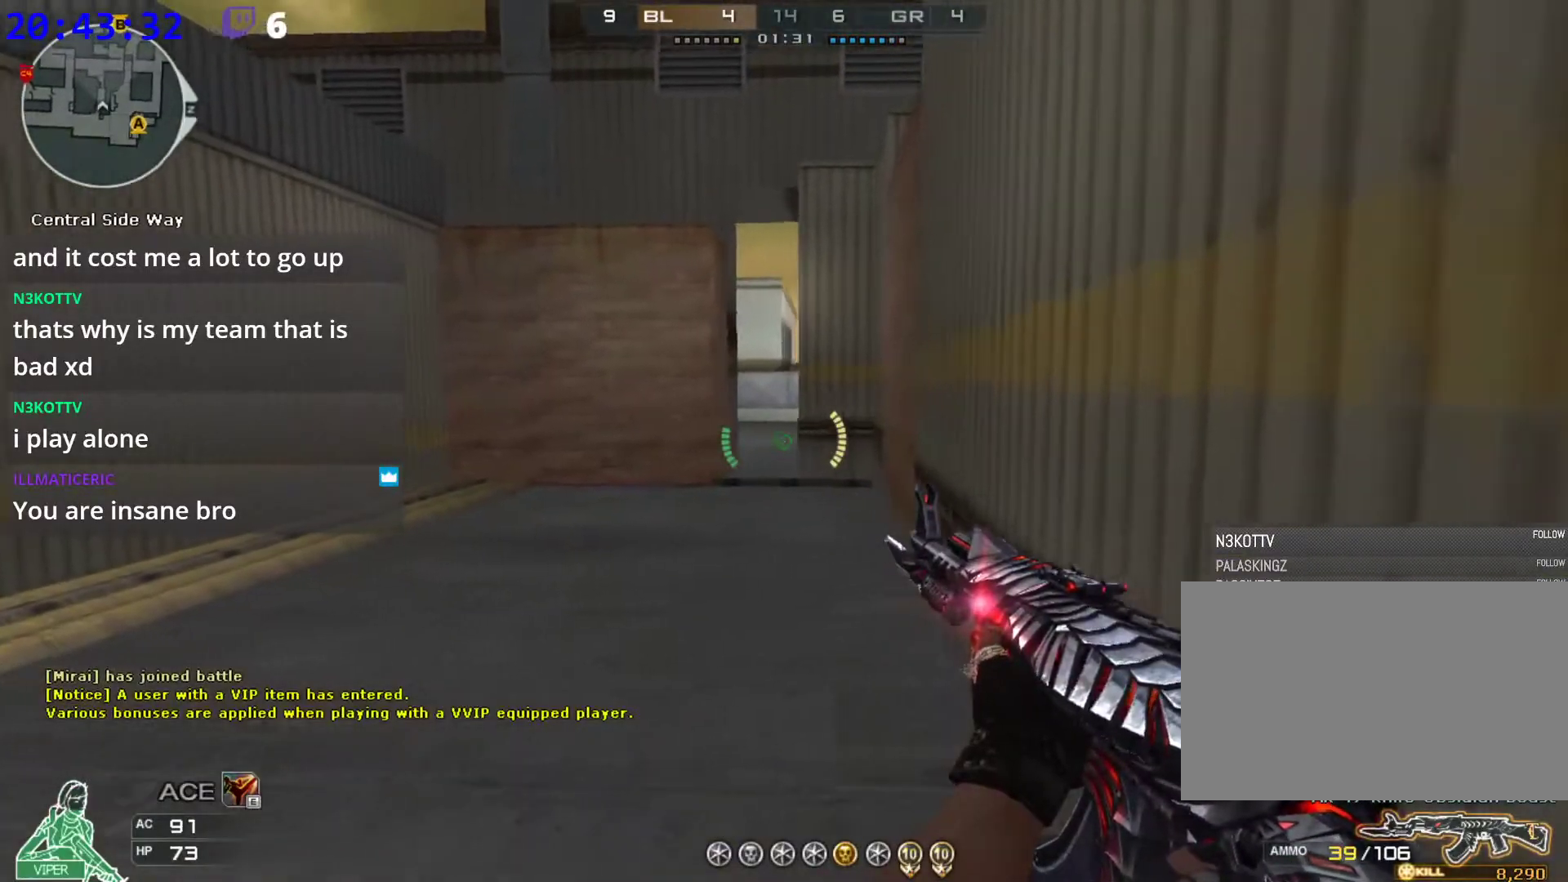
{"keys": ["a", "shift"], "mouse": [], "events": [[60, "d", "up"], [60, "s", "up"], [120, "a", "down"], [300, "a", "up"], [300, "d", "down"], [440, "a", "down"], [440, "d", "up"]]}
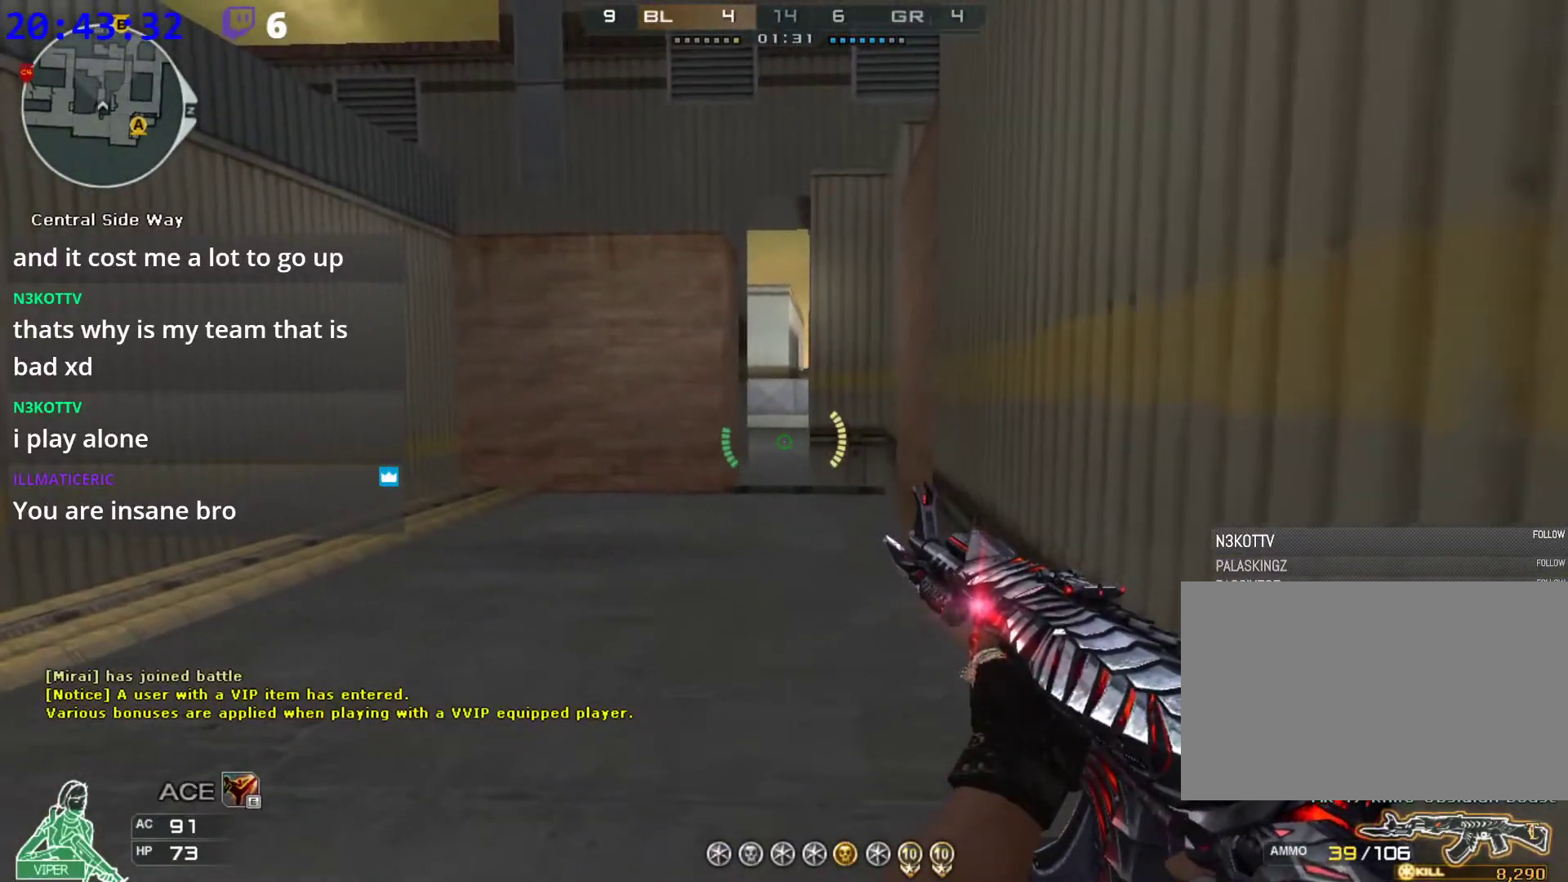
{"keys": ["a", "shift"], "mouse": [], "events": [[80, "a", "up"], [120, "d", "down"], [320, "a", "down"], [320, "d", "up"]]}
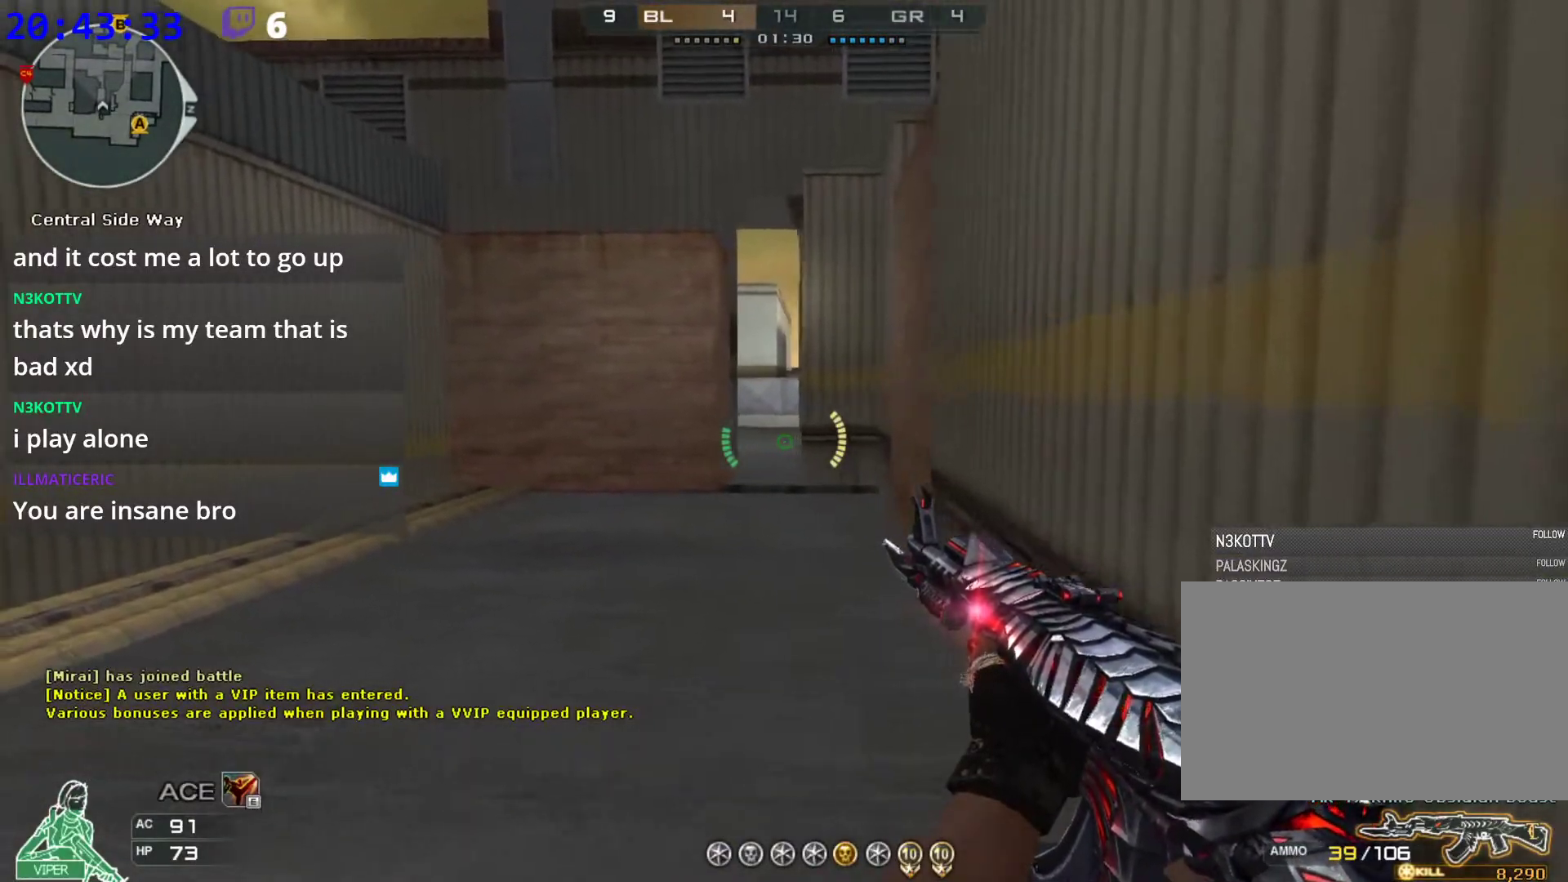
{"keys": ["d", "shift"], "mouse": [], "events": [[40, "a", "up"], [40, "d", "down"], [180, "a", "down"], [240, "d", "up"], [380, "a", "up"], [380, "d", "down"]]}
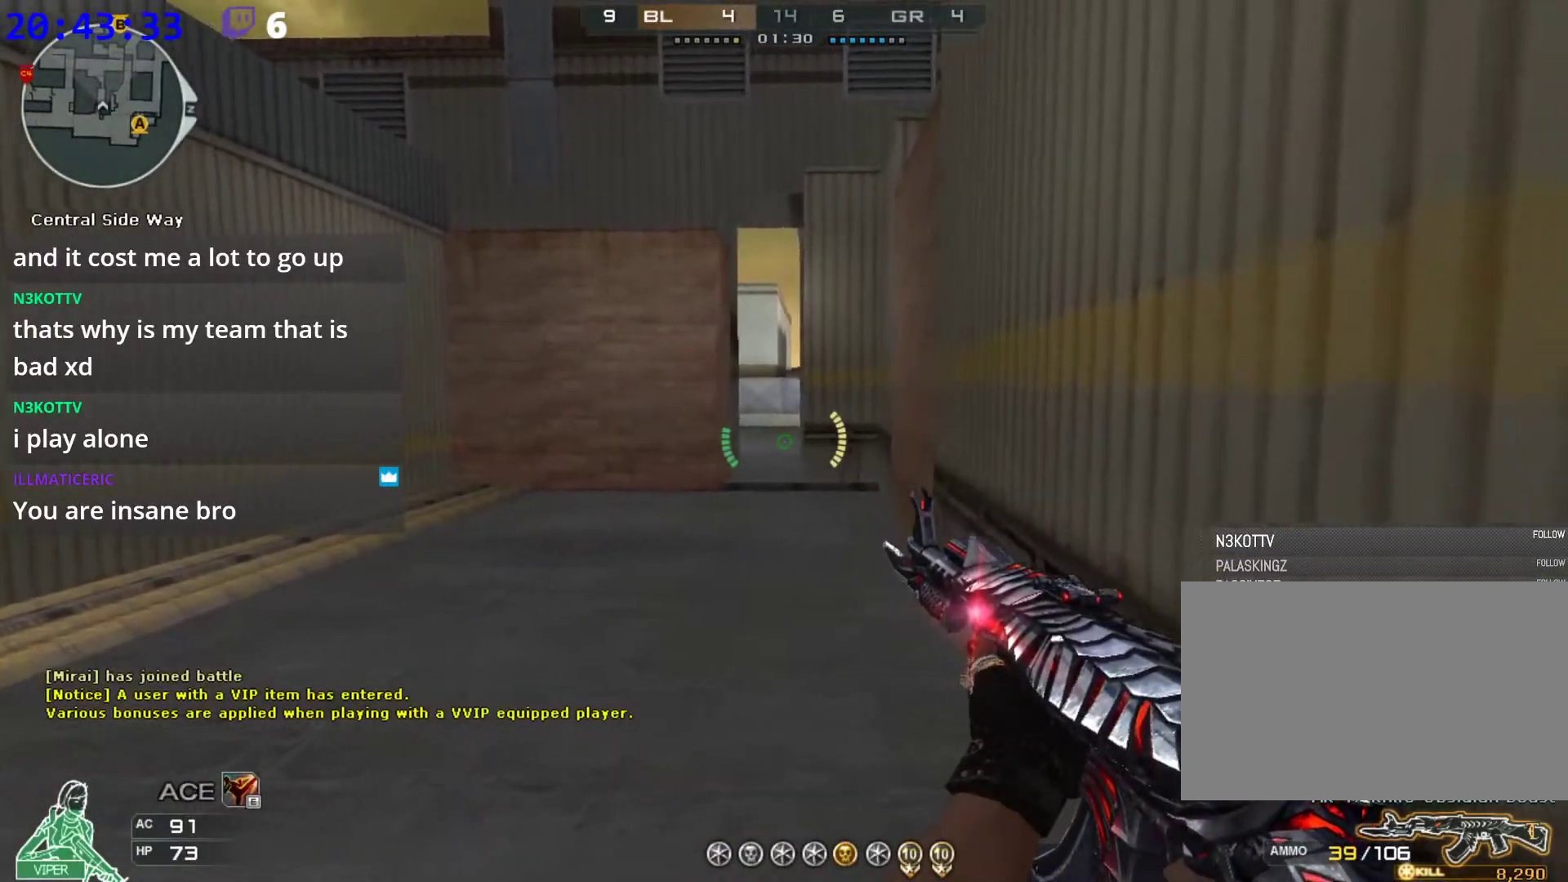
{"keys": ["d", "shift"], "mouse": [], "events": [[60, "a", "down"], [120, "d", "up"], [160, "d", "down"], [300, "a", "up"]]}
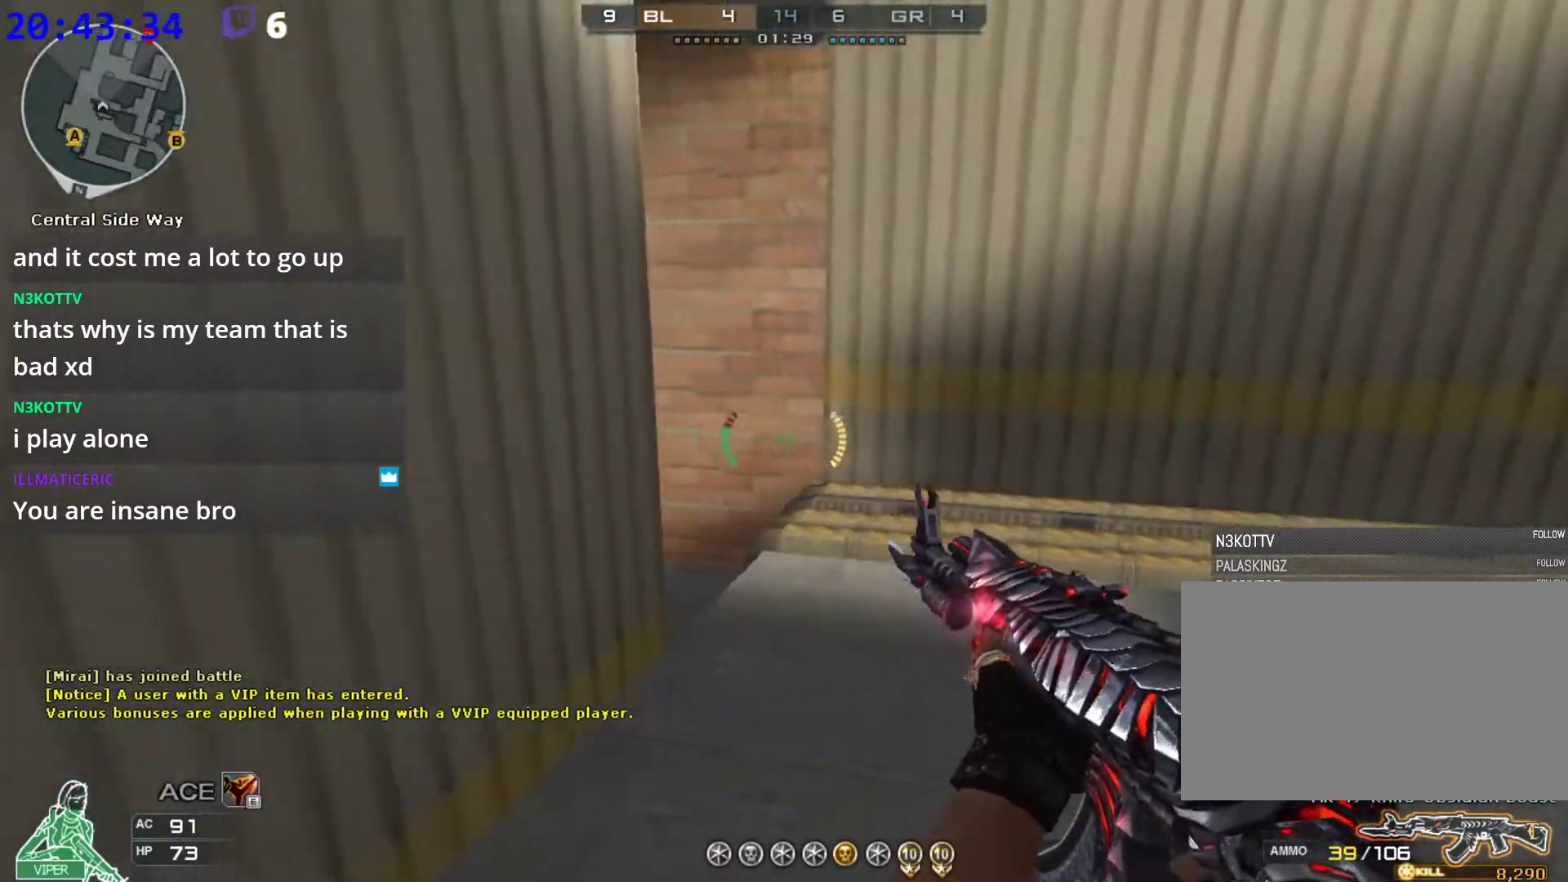
{"keys": ["d"], "mouse": [], "events": [[80, "w", "down"], [120, "shift", "up"], [220, "w", "up"], [260, "w", "down"], [360, "w", "up"], [460, "w", "down"], [500, "w", "up"]]}
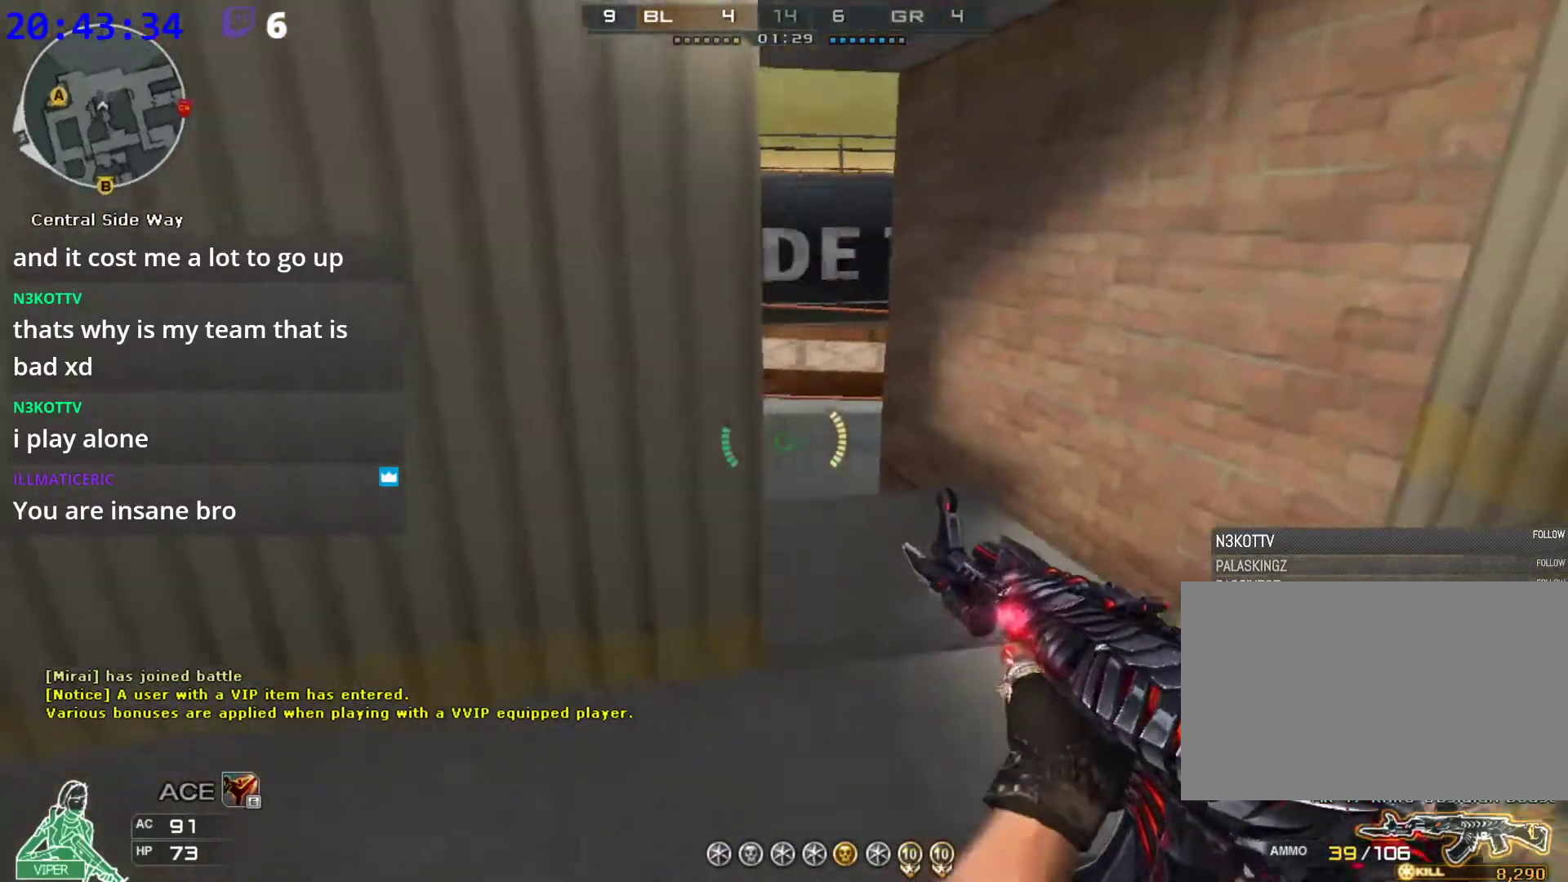
{"keys": ["a", "s"], "mouse": [], "events": [[140, "a", "down"], [140, "d", "up"], [280, "s", "down"], [380, "s", "up"], [460, "s", "down"]]}
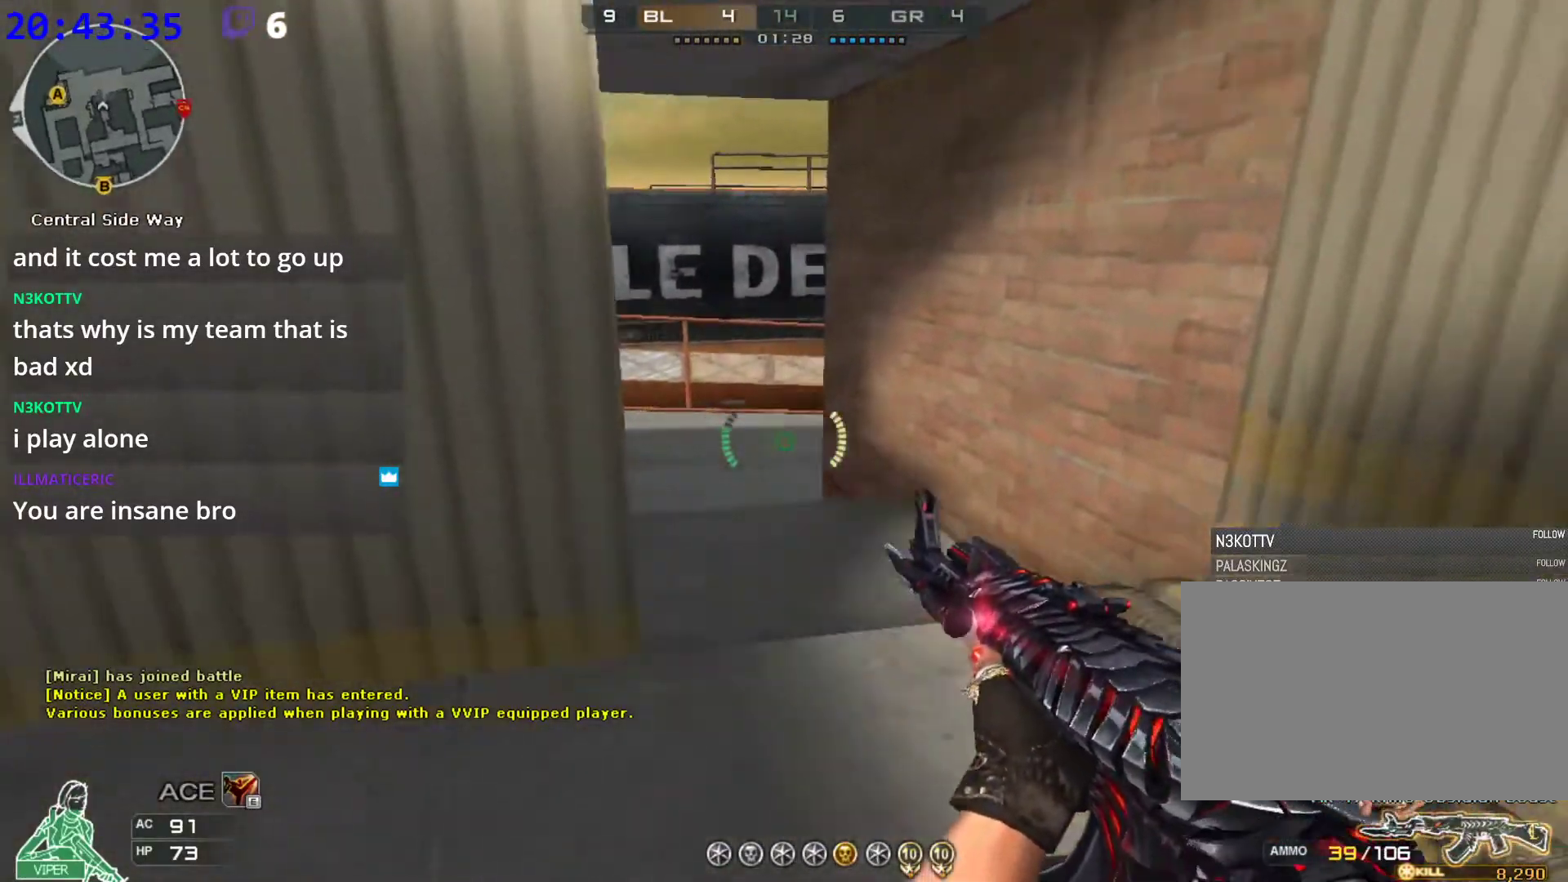
{"keys": ["a"], "mouse": [], "events": [[60, "a", "up"], [60, "d", "down"], [60, "s", "up"], [260, "w", "down"], [340, "w", "up"], [400, "a", "down"], [440, "d", "up"]]}
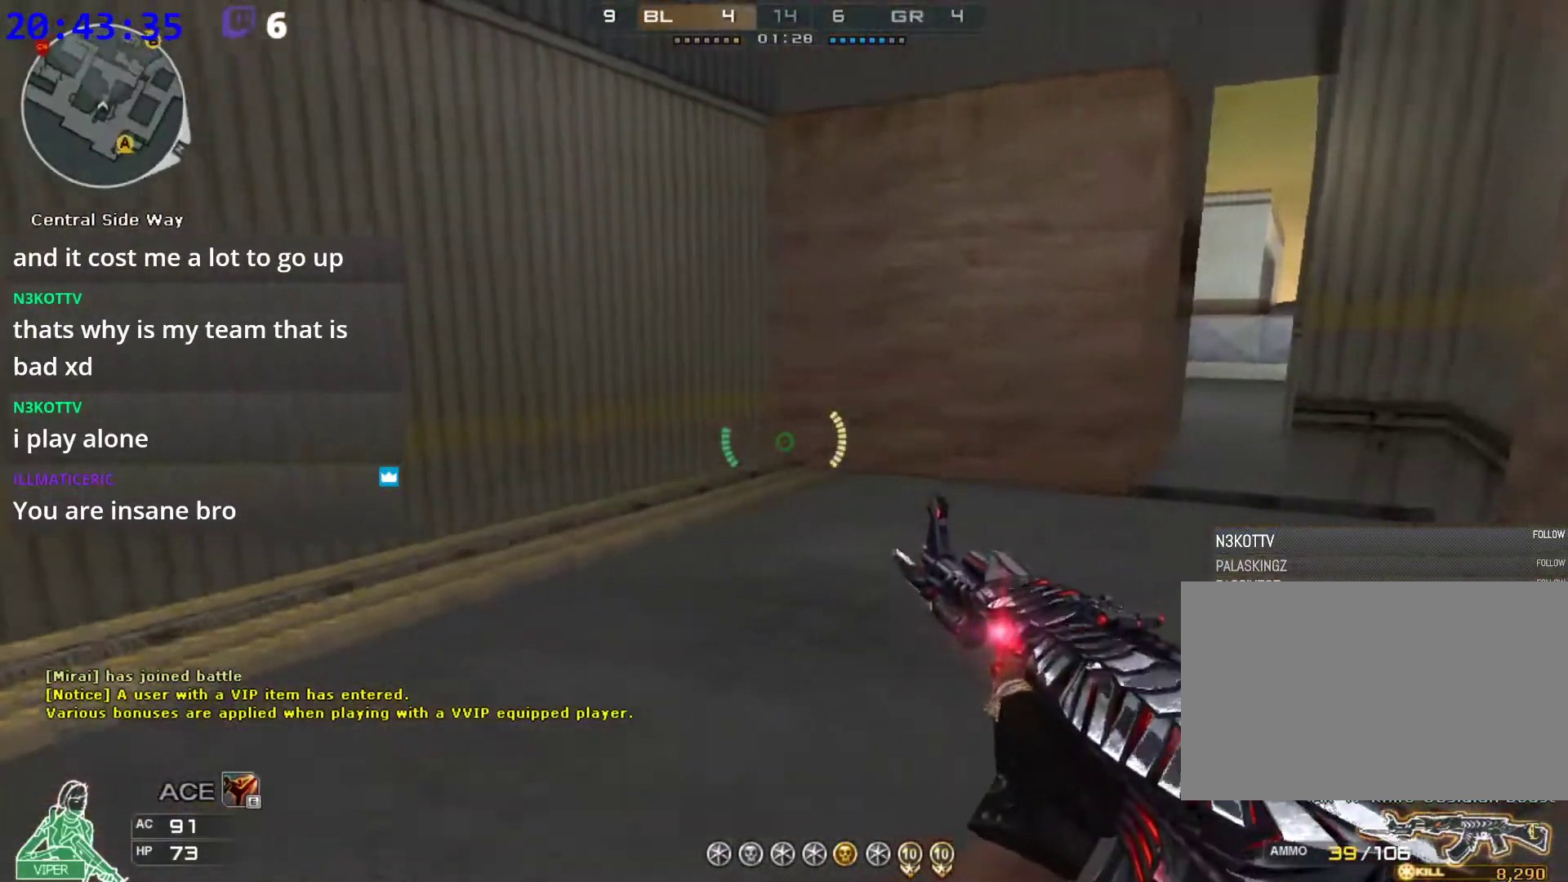
{"keys": ["d"], "mouse": [], "events": [[180, "w", "down"], [220, "w", "up"], [400, "a", "up"], [500, "d", "down"]]}
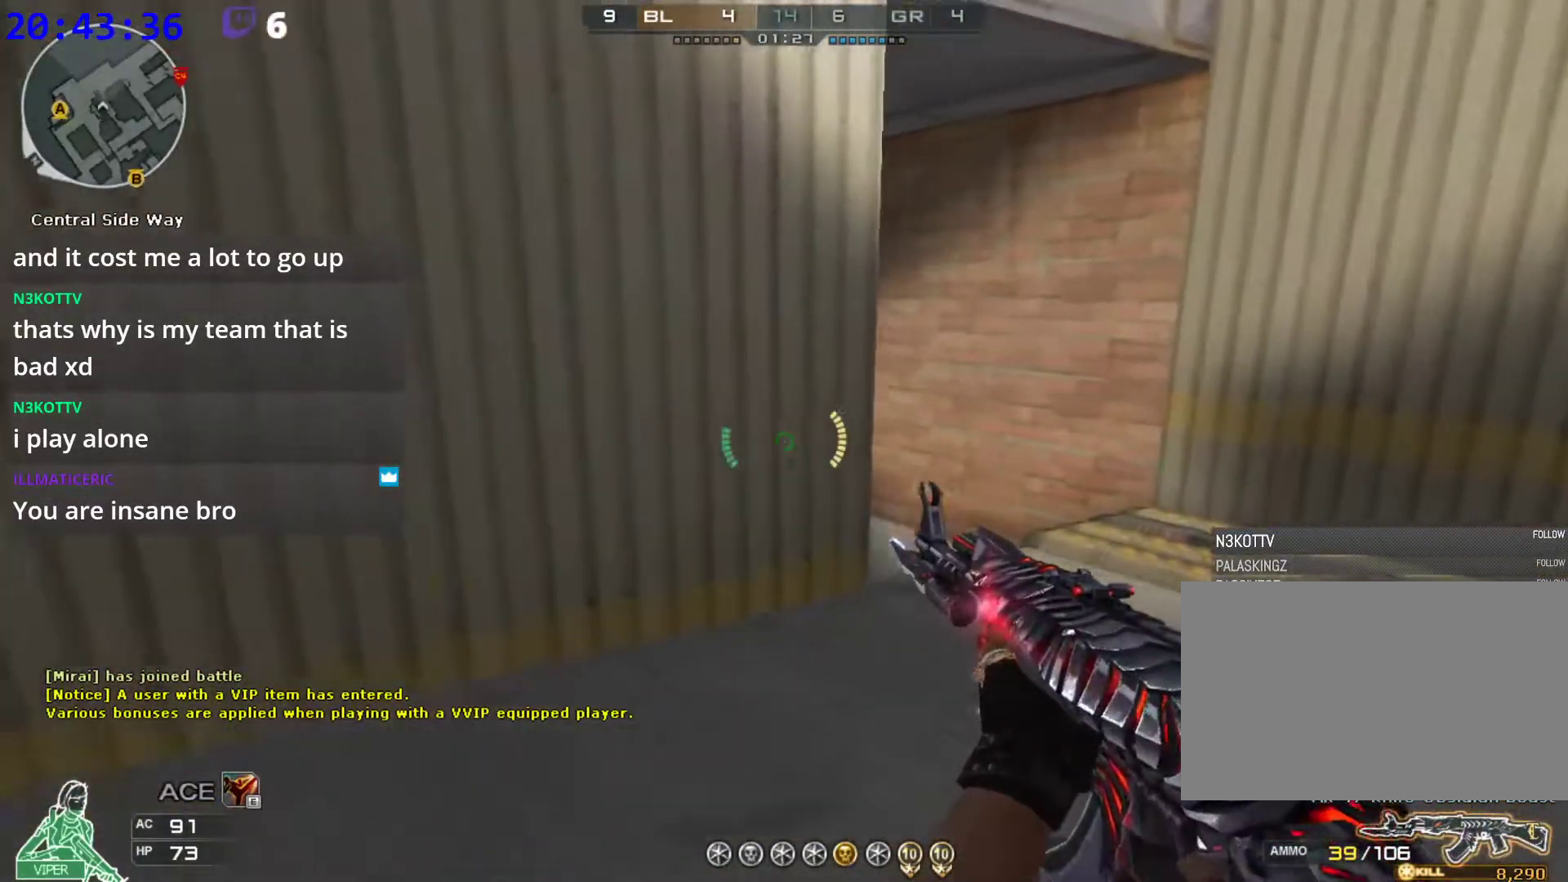
{"keys": ["d", "shift", "w"], "mouse": [], "events": [[100, "a", "down"], [100, "d", "up"], [140, "a", "up"], [380, "d", "down"], [380, "w", "down"], [420, "shift", "down"]]}
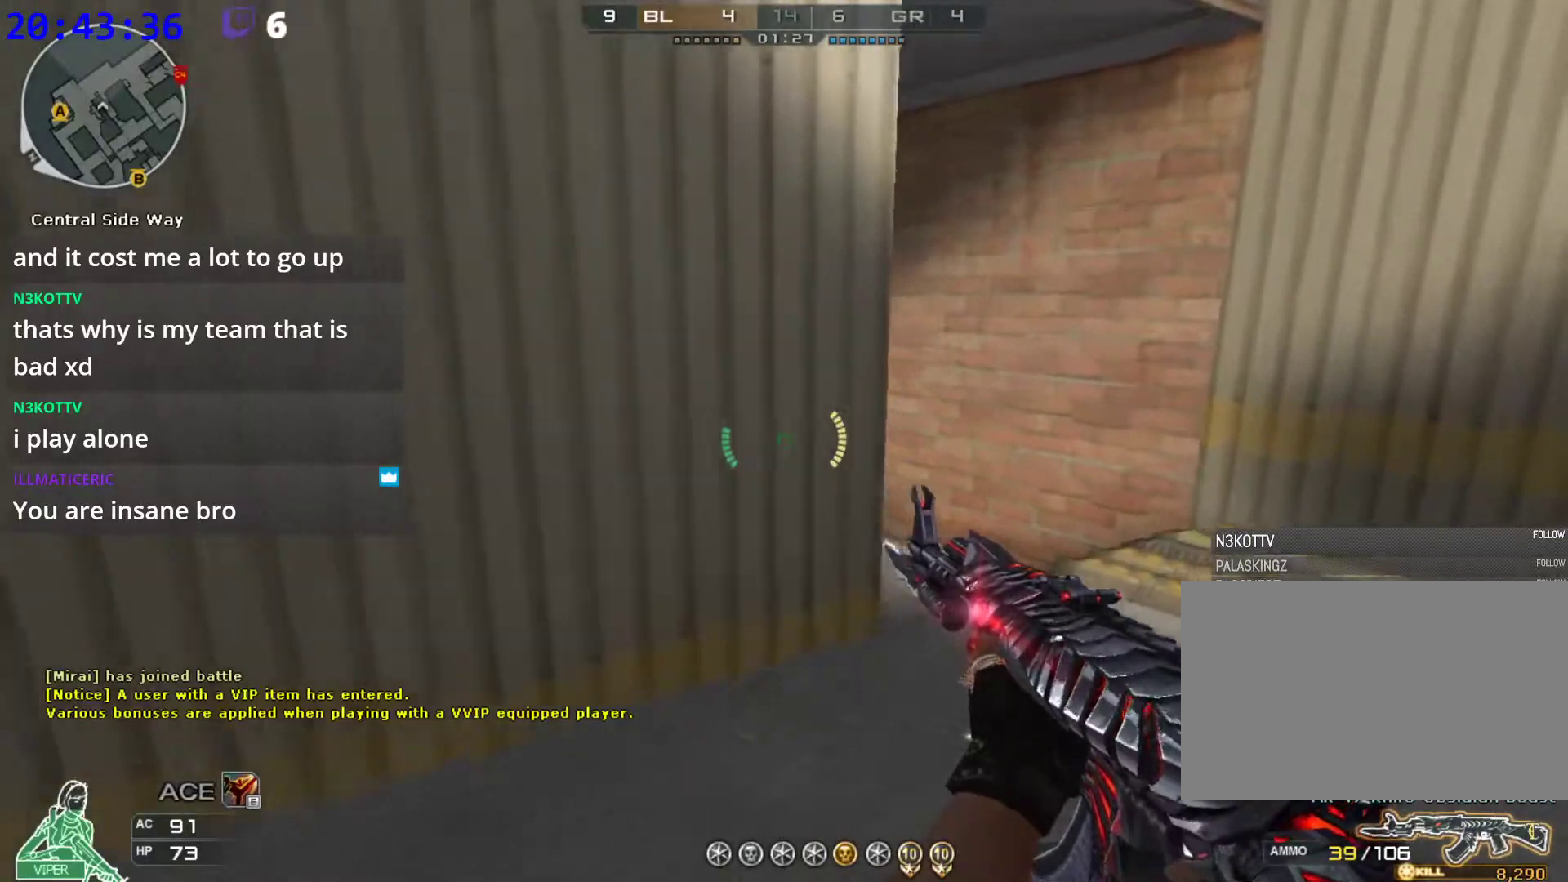
{"keys": ["shift", "w"], "mouse": [], "events": [[160, "d", "up"], [300, "d", "down"], [480, "d", "up"]]}
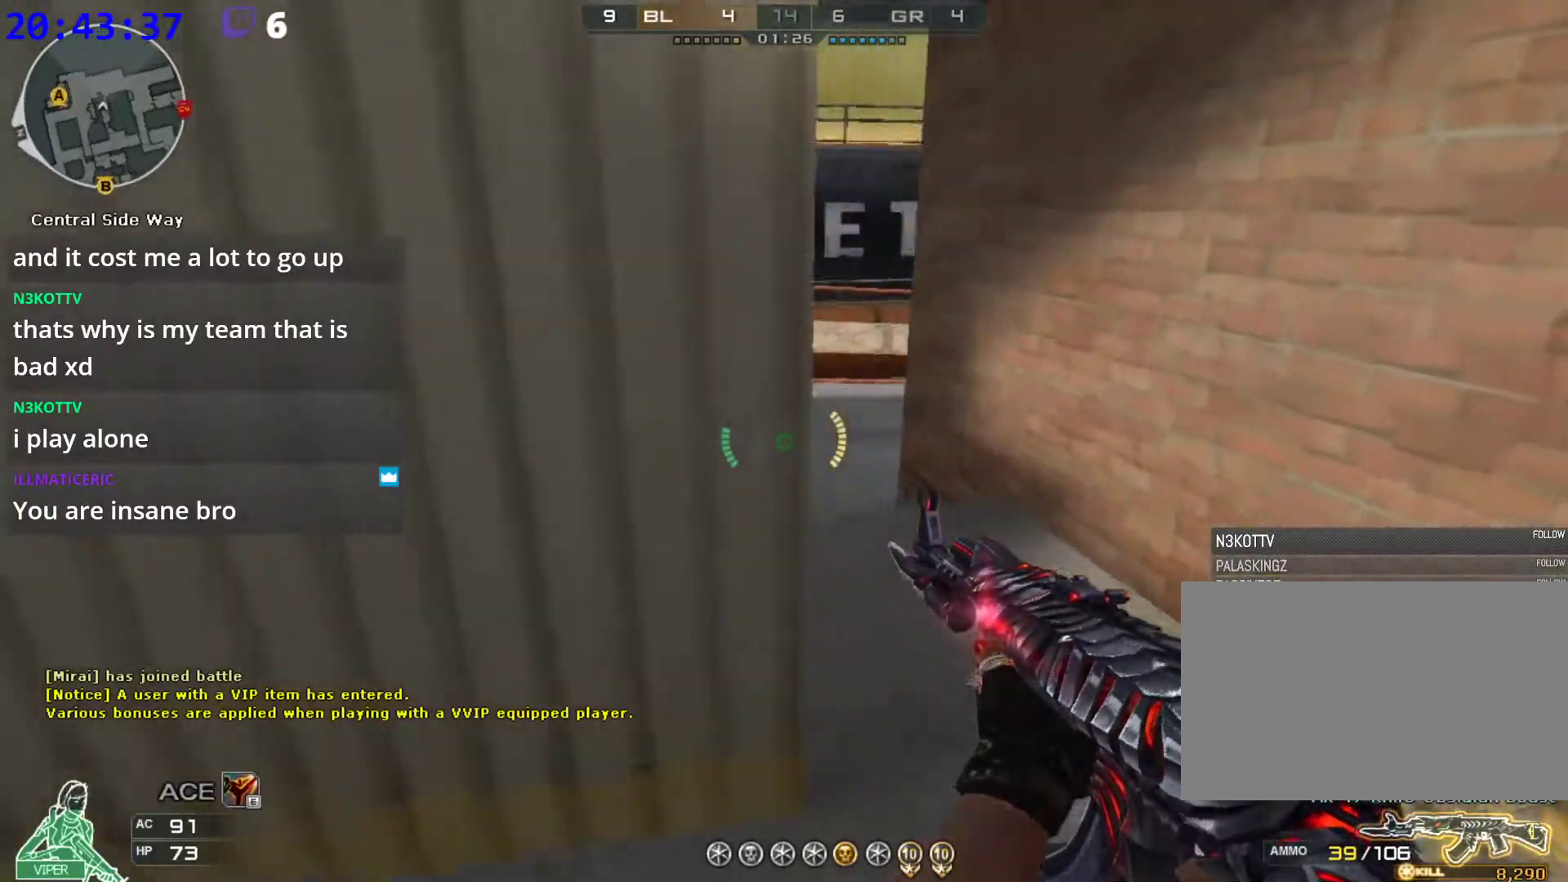
{"keys": ["shift", "w"], "mouse": [], "events": [[80, "d", "down"], [220, "d", "up"]]}
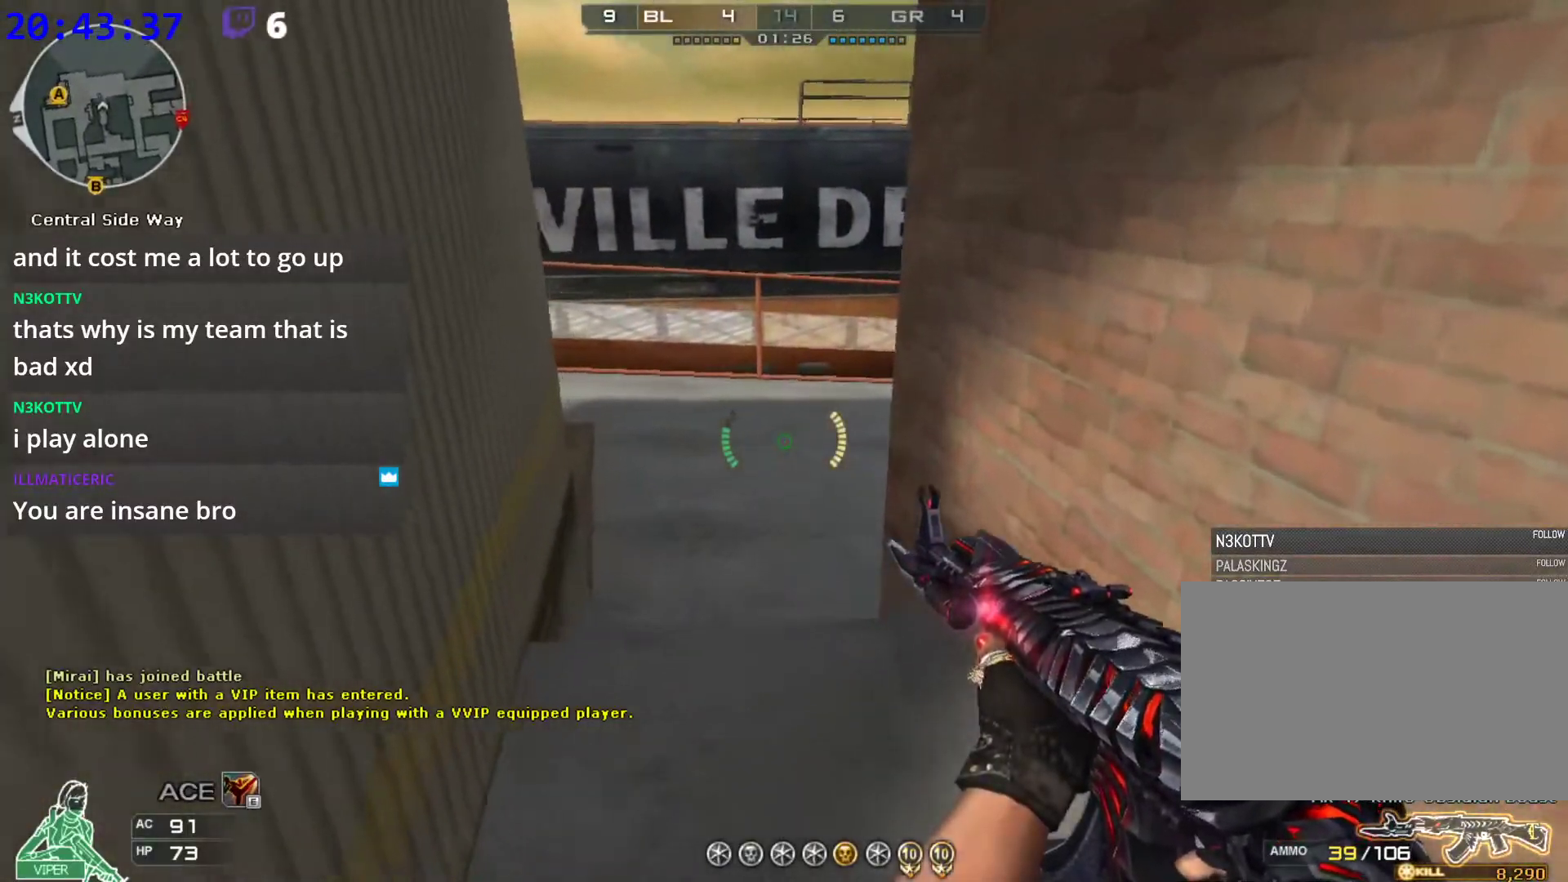
{"keys": ["a", "w"], "mouse": [], "events": [[240, "a", "down"], [340, "shift", "up"], [380, "w", "up"], [460, "w", "down"]]}
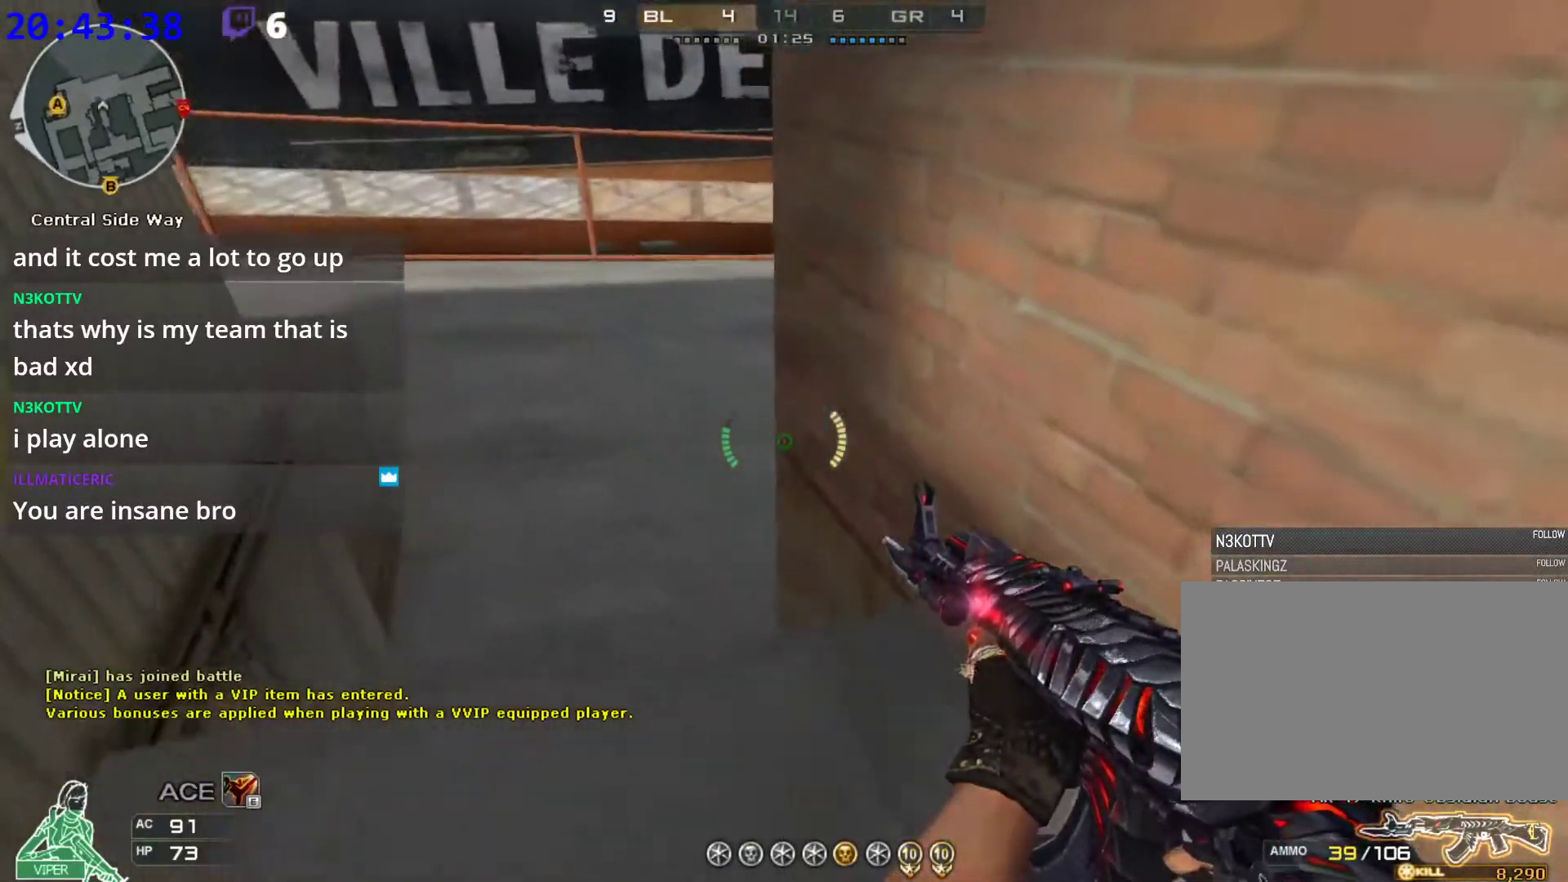
{"keys": ["a", "ctrl", "w"], "mouse": [], "events": [[60, "w", "up"], [120, "w", "down"], [260, "ctrl", "down"], [260, "space", "down"], [480, "space", "up"]]}
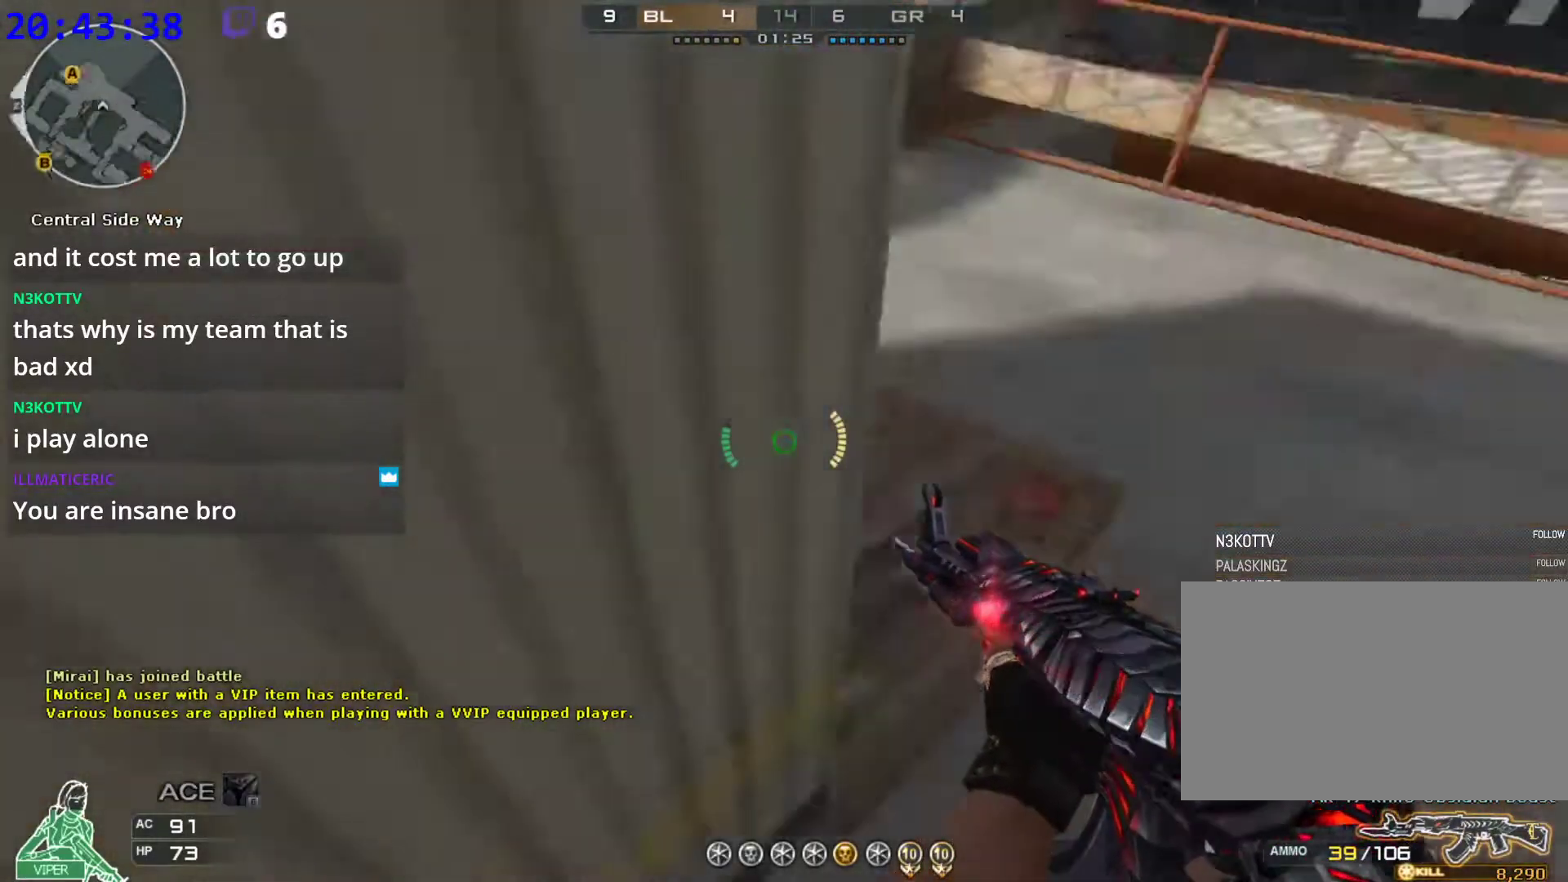
{"keys": ["a", "w"], "mouse": [], "events": [[120, "ctrl", "up"], [120, "w", "up"], [220, "w", "down"], [320, "w", "up"], [360, "w", "down"], [460, "w", "up"], [500, "w", "down"]]}
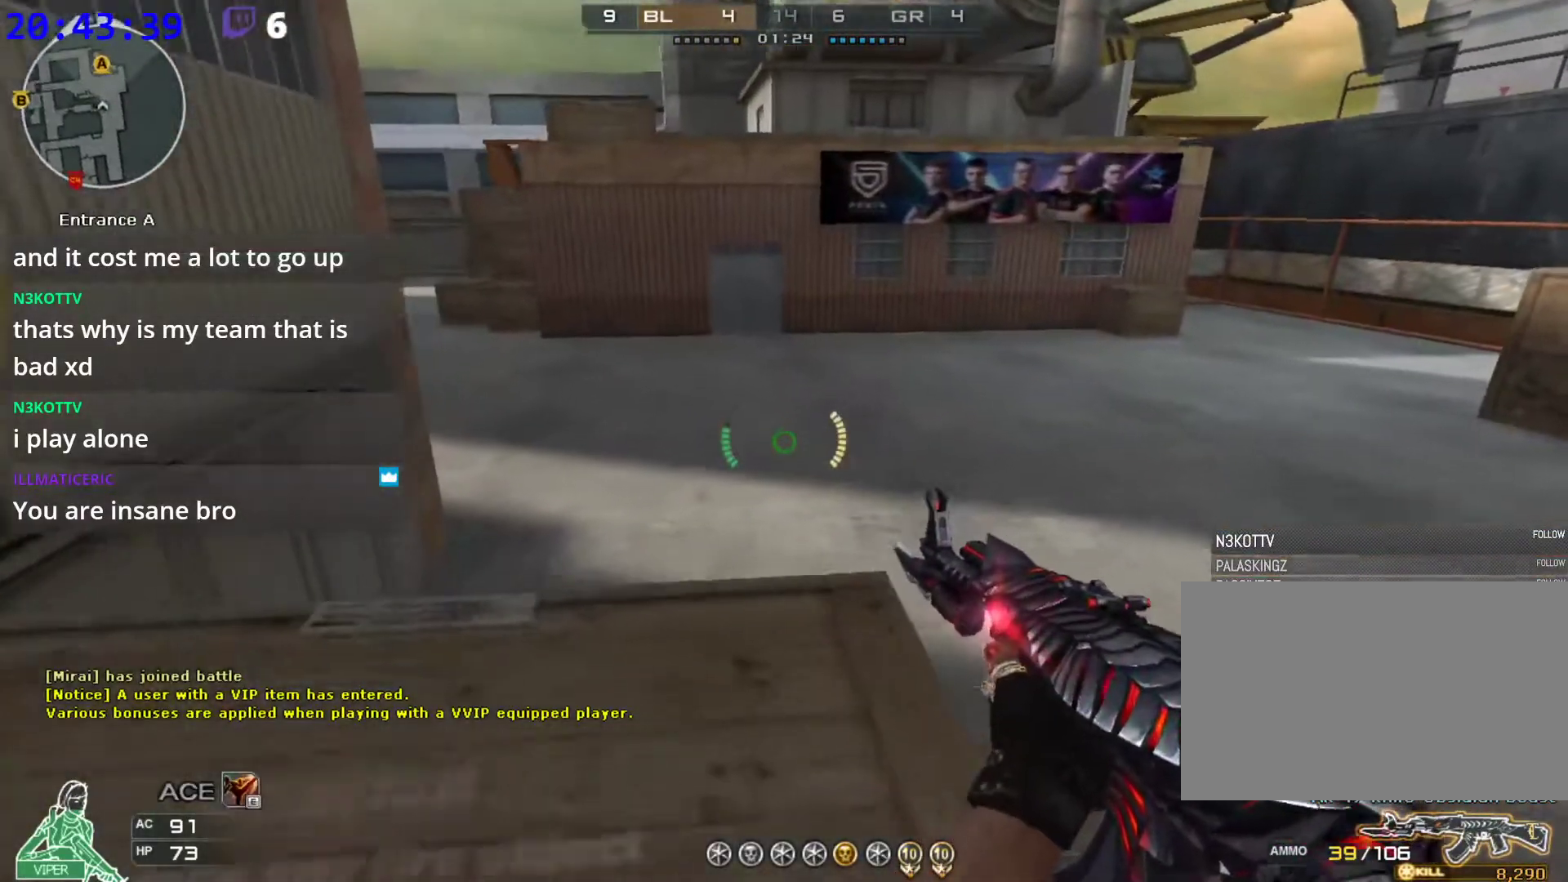
{"keys": ["ctrl", "space", "w"], "mouse": [], "events": [[280, "space", "down"], [320, "ctrl", "down"], [420, "a", "up"]]}
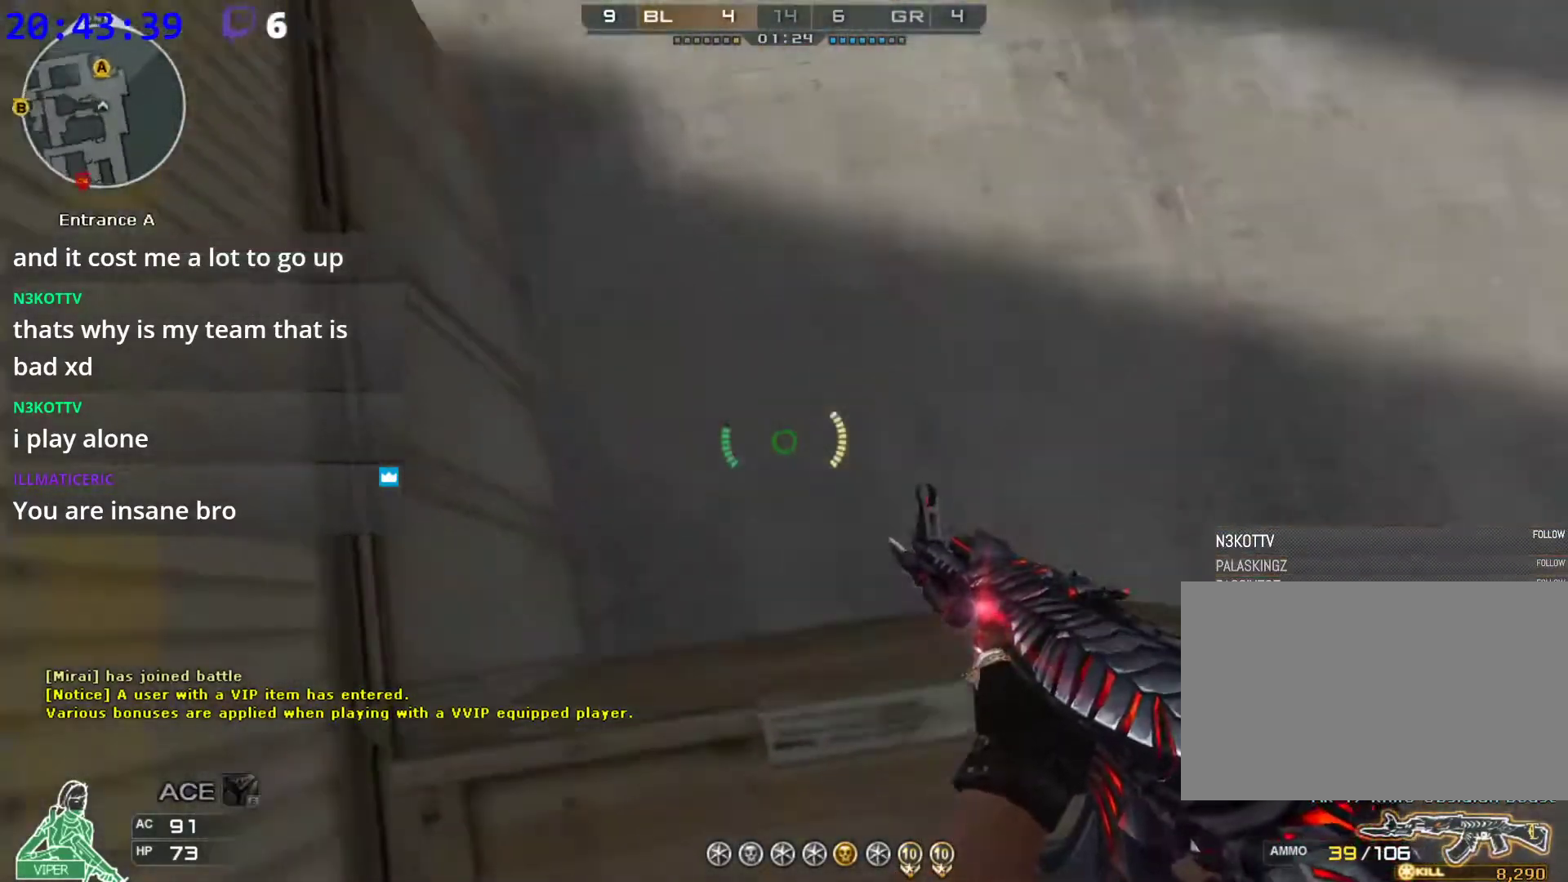
{"keys": ["ctrl", "w"], "mouse": [], "events": [[60, "space", "up"]]}
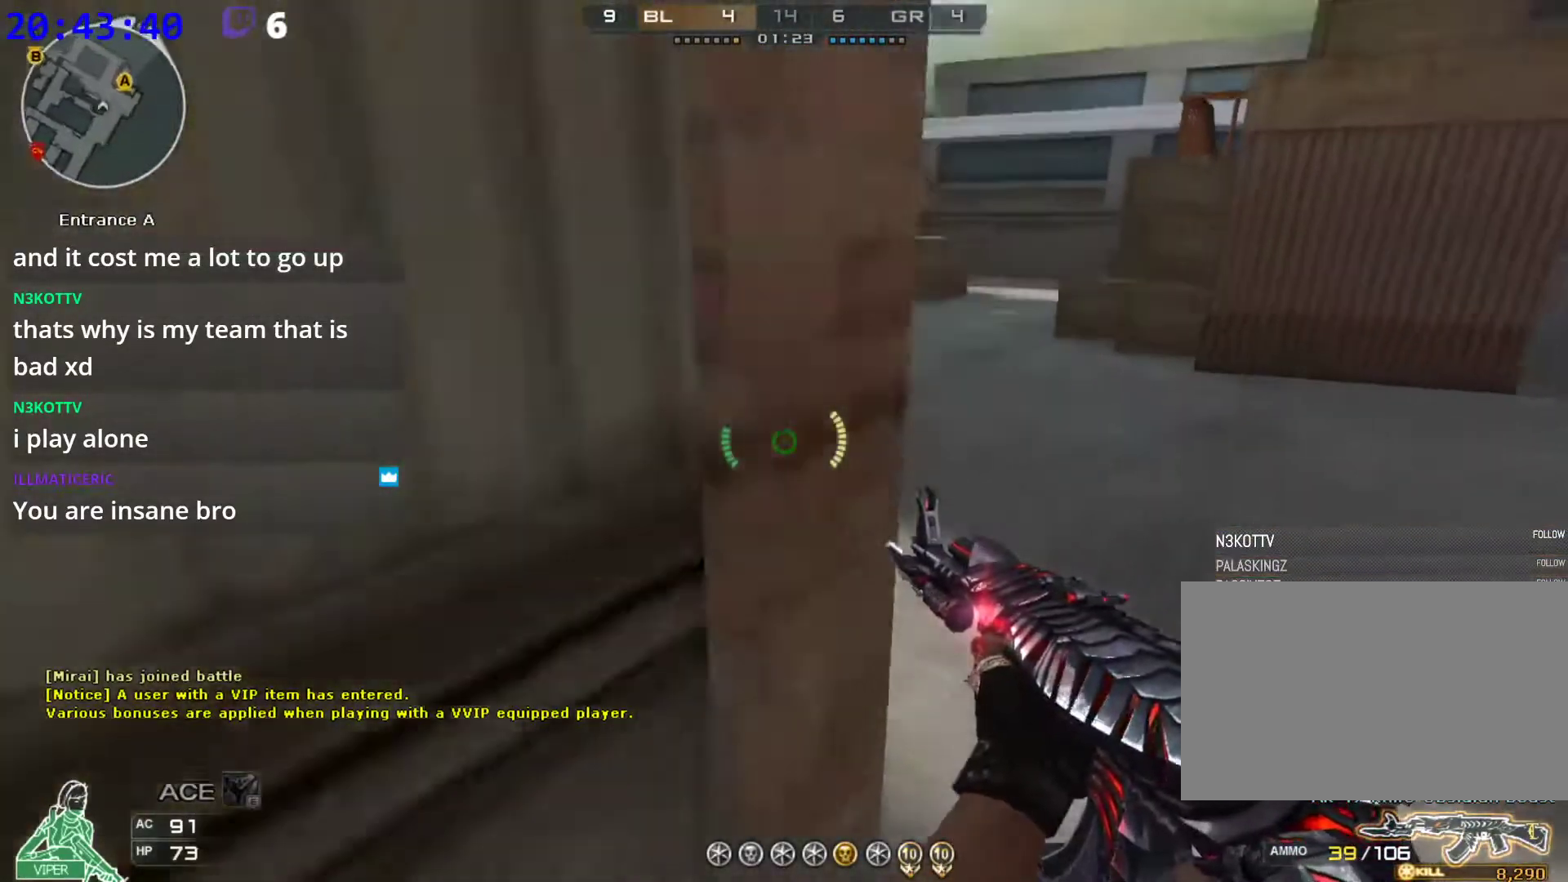
{"keys": ["a", "w"], "mouse": [], "events": [[40, "ctrl", "up"], [40, "d", "down"], [80, "w", "up"], [180, "w", "down"], [260, "w", "up"], [320, "a", "down"], [320, "w", "down"], [360, "d", "up"], [460, "w", "up"], [500, "w", "down"]]}
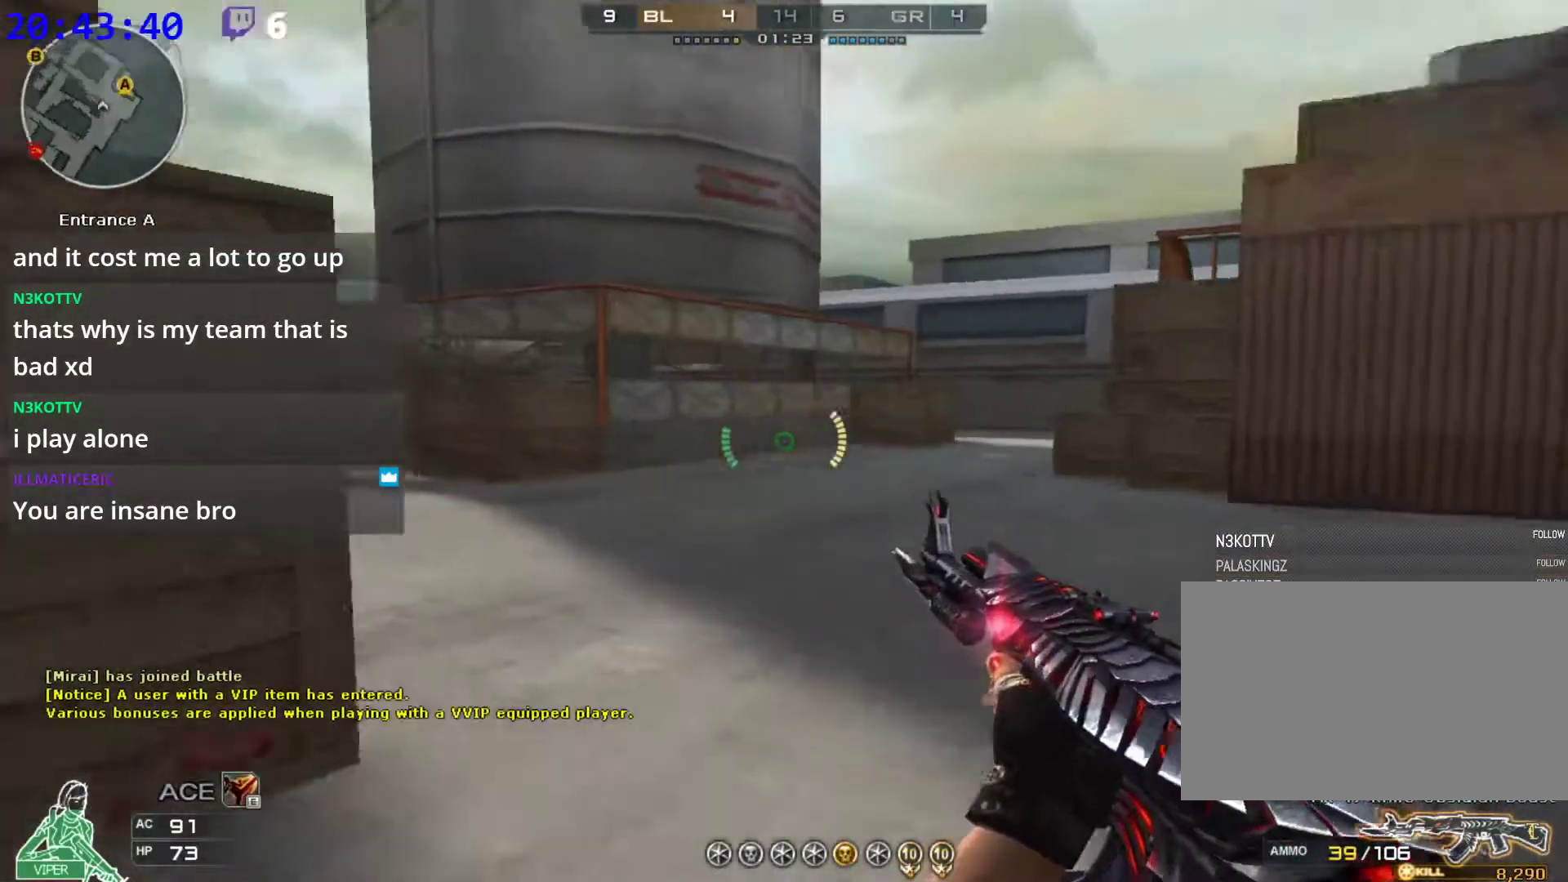
{"keys": [], "mouse": [], "events": [[40, "w", "up"], [240, "s", "down"], [280, "s", "up"], [380, "a", "up"]]}
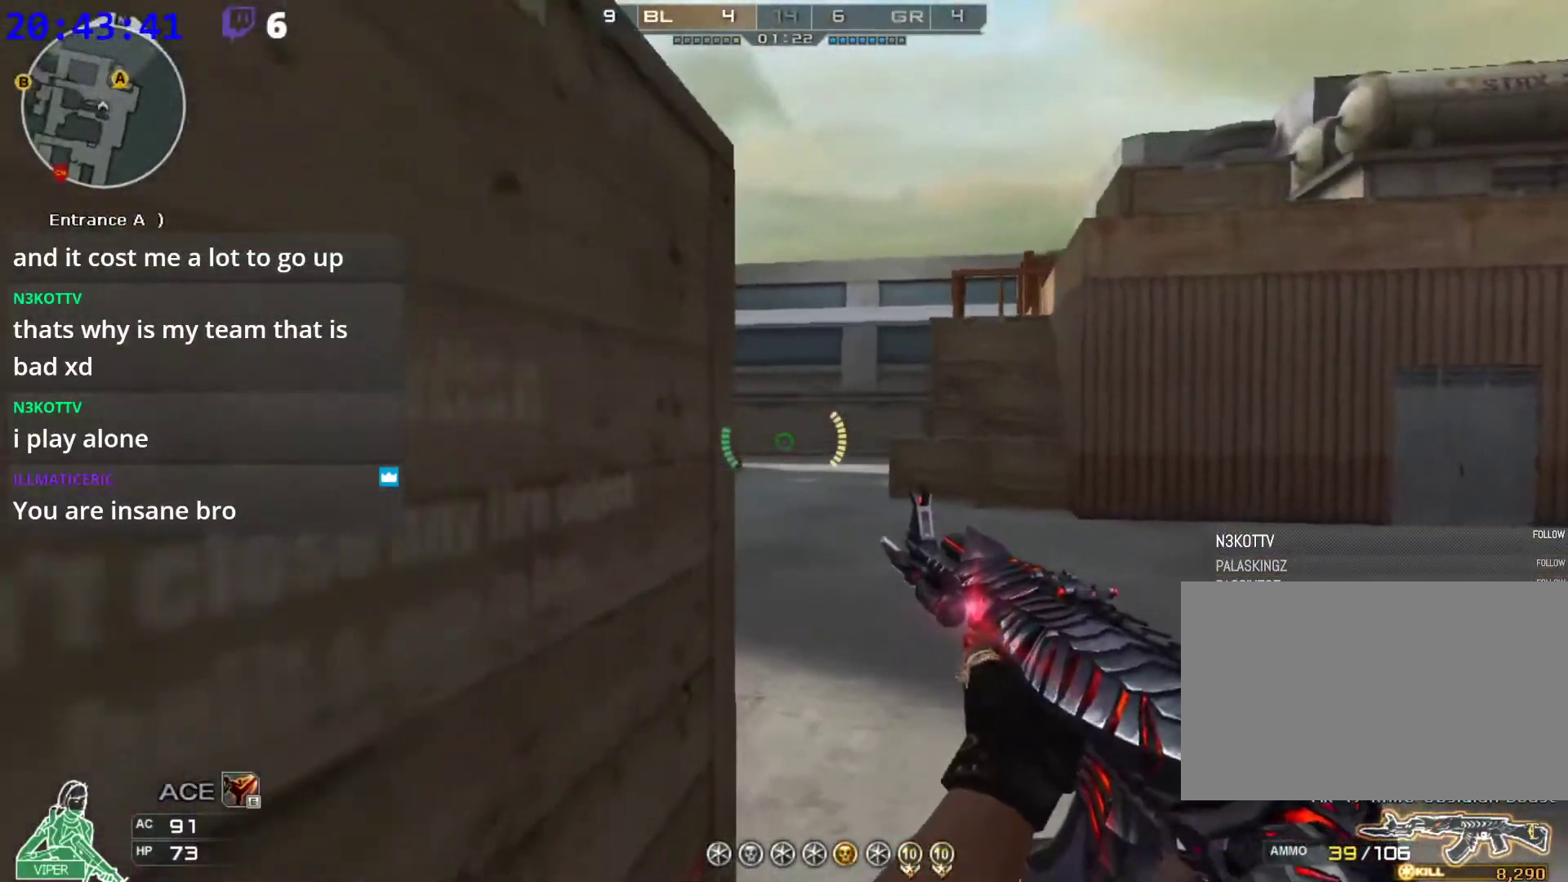
{"keys": ["d"], "mouse": [], "events": [[60, "w", "down"], [120, "d", "down"], [160, "w", "up"], [200, "w", "down"], [340, "w", "up"], [400, "w", "down"], [440, "w", "up"]]}
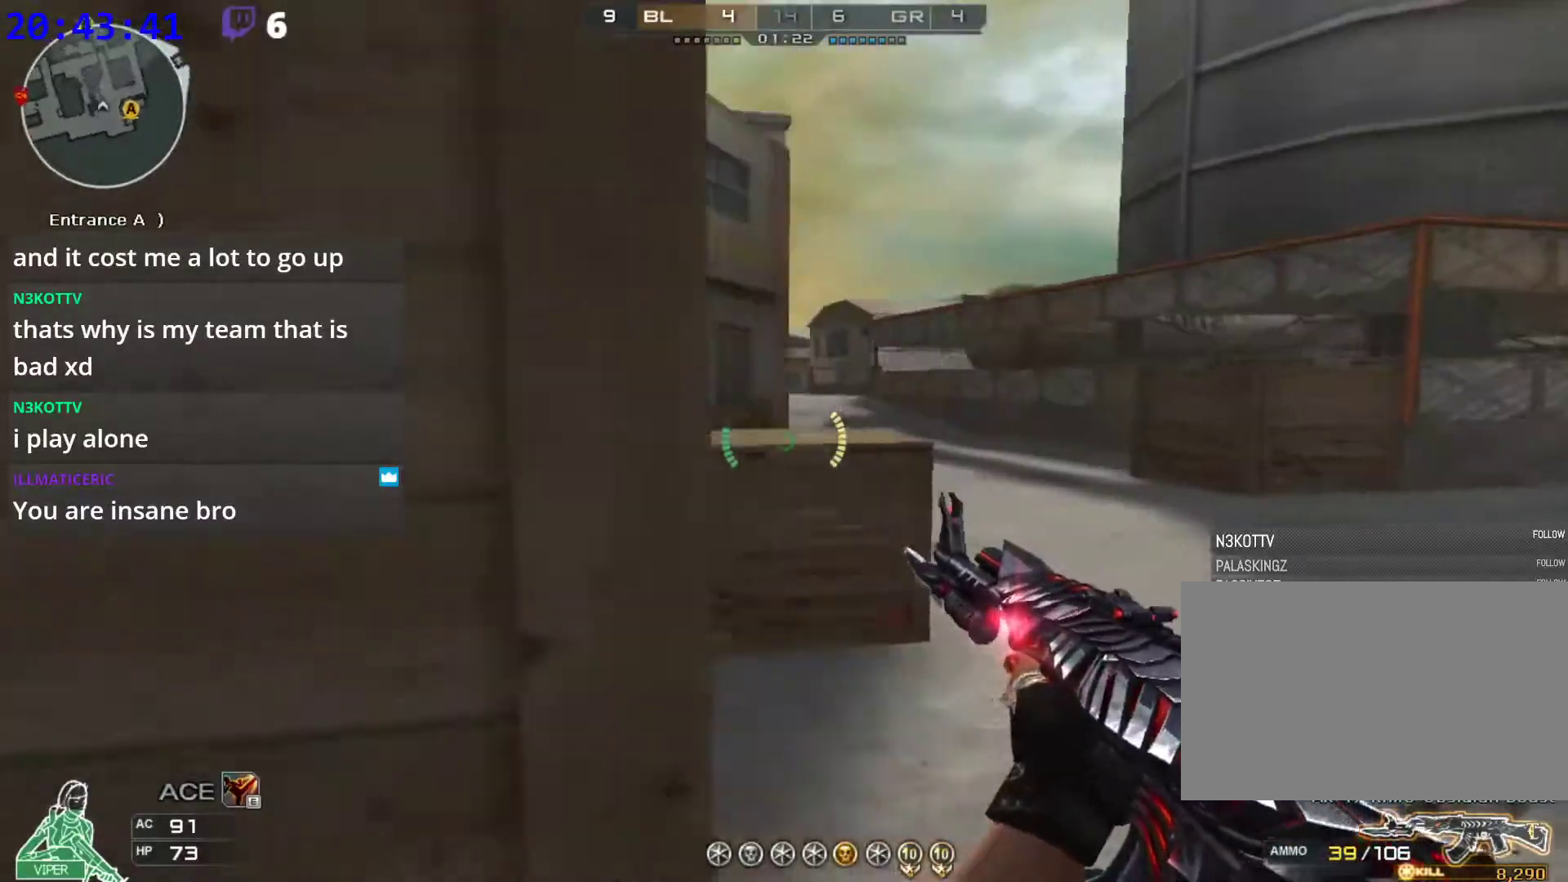
{"keys": ["a"], "mouse": [], "events": [[40, "w", "down"], [120, "a", "down"], [120, "w", "up"], [180, "d", "up"], [220, "w", "down"], [320, "w", "up"], [360, "w", "down"], [460, "w", "up"]]}